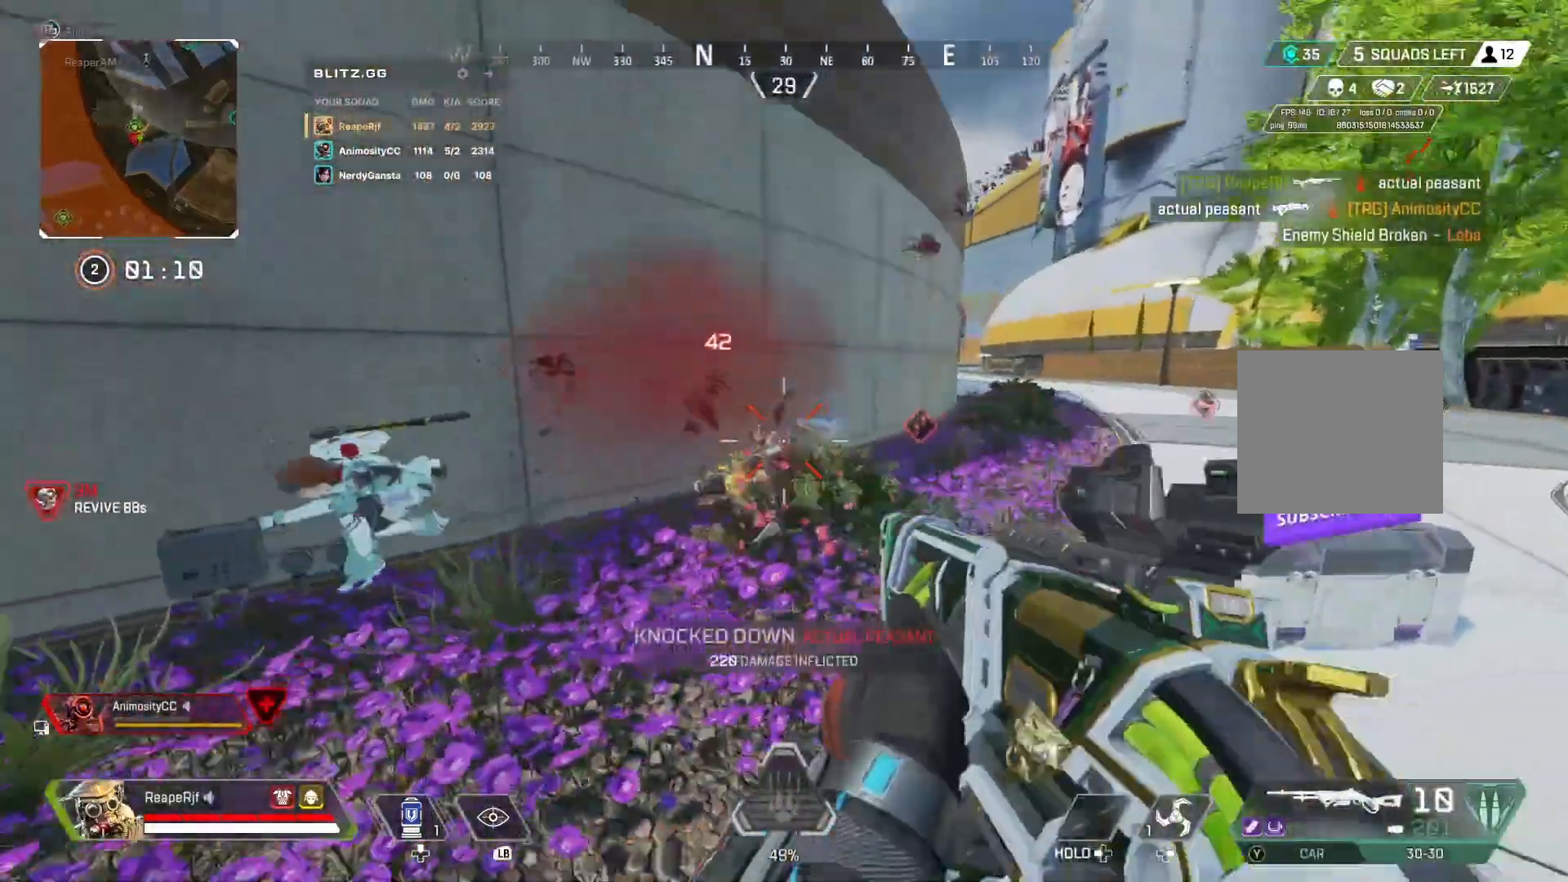
Gameplay with a controller (Xbox layout); each line is a JSON object with the inputs held at the frame after it (dt_ms = milliseconds from this image to that frame). "events" lists button and stick changes between this image and that frame as [ms after this image, input, new state], when the widget could be followed in between.
{"dt_ms": 1000, "buttons": [], "left_stick": "up", "right_stick": "center"}
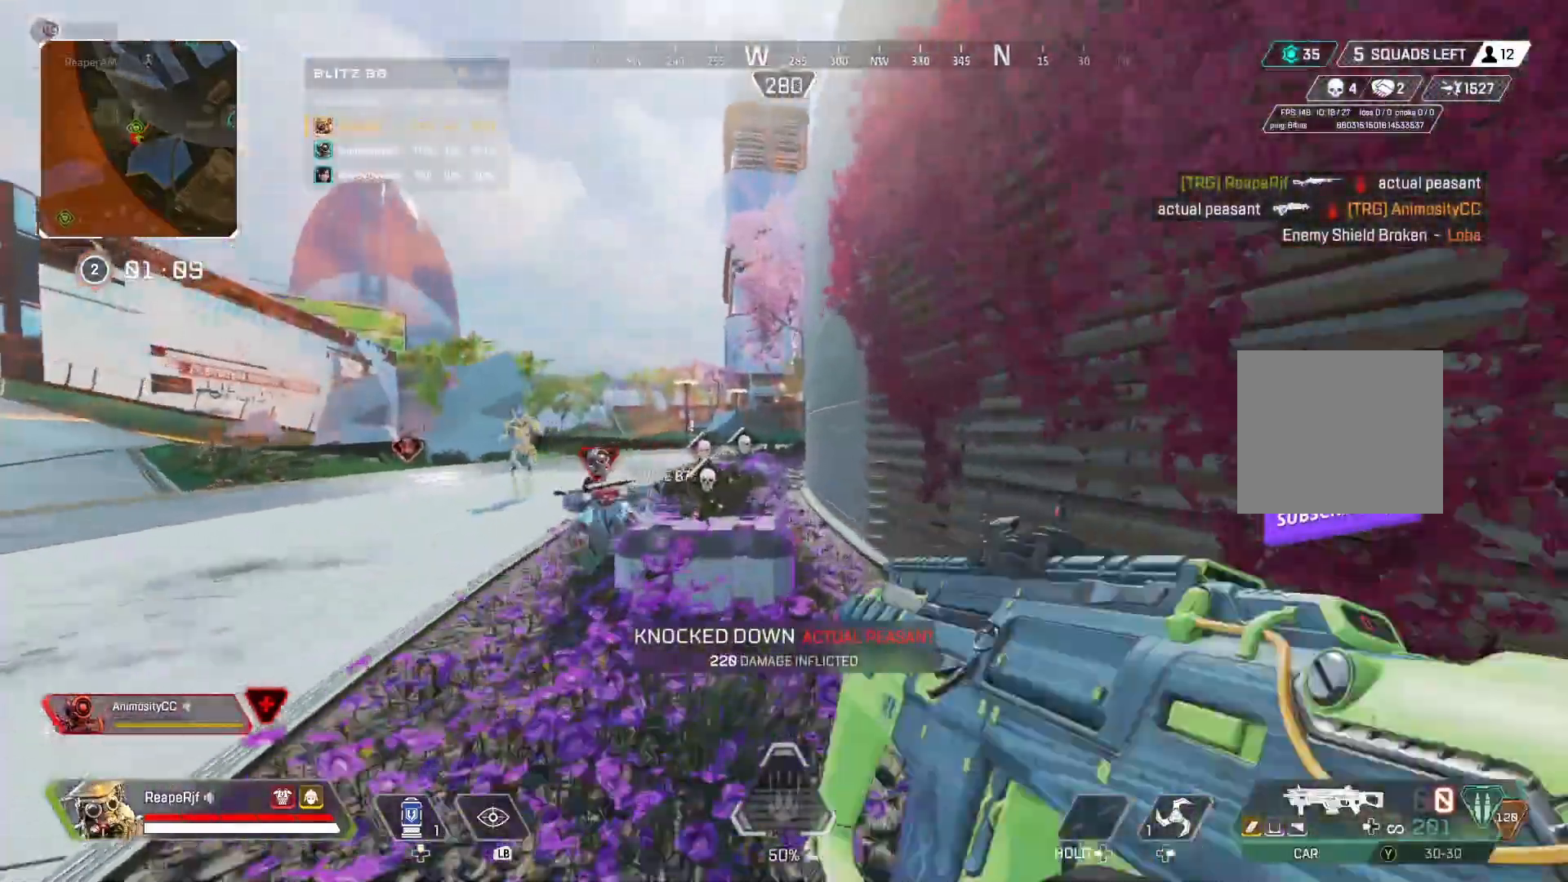
{"dt_ms": 500, "buttons": [], "left_stick": "left", "right_stick": "left", "events": [[33, "R3", "down"], [100, "left_stick", "up-right"], [200, "R3", "up"], [233, "right_stick", "left"], [267, "left_stick", "right"], [333, "R3", "down"], [400, "left_stick", "left"], [467, "R3", "up"]]}
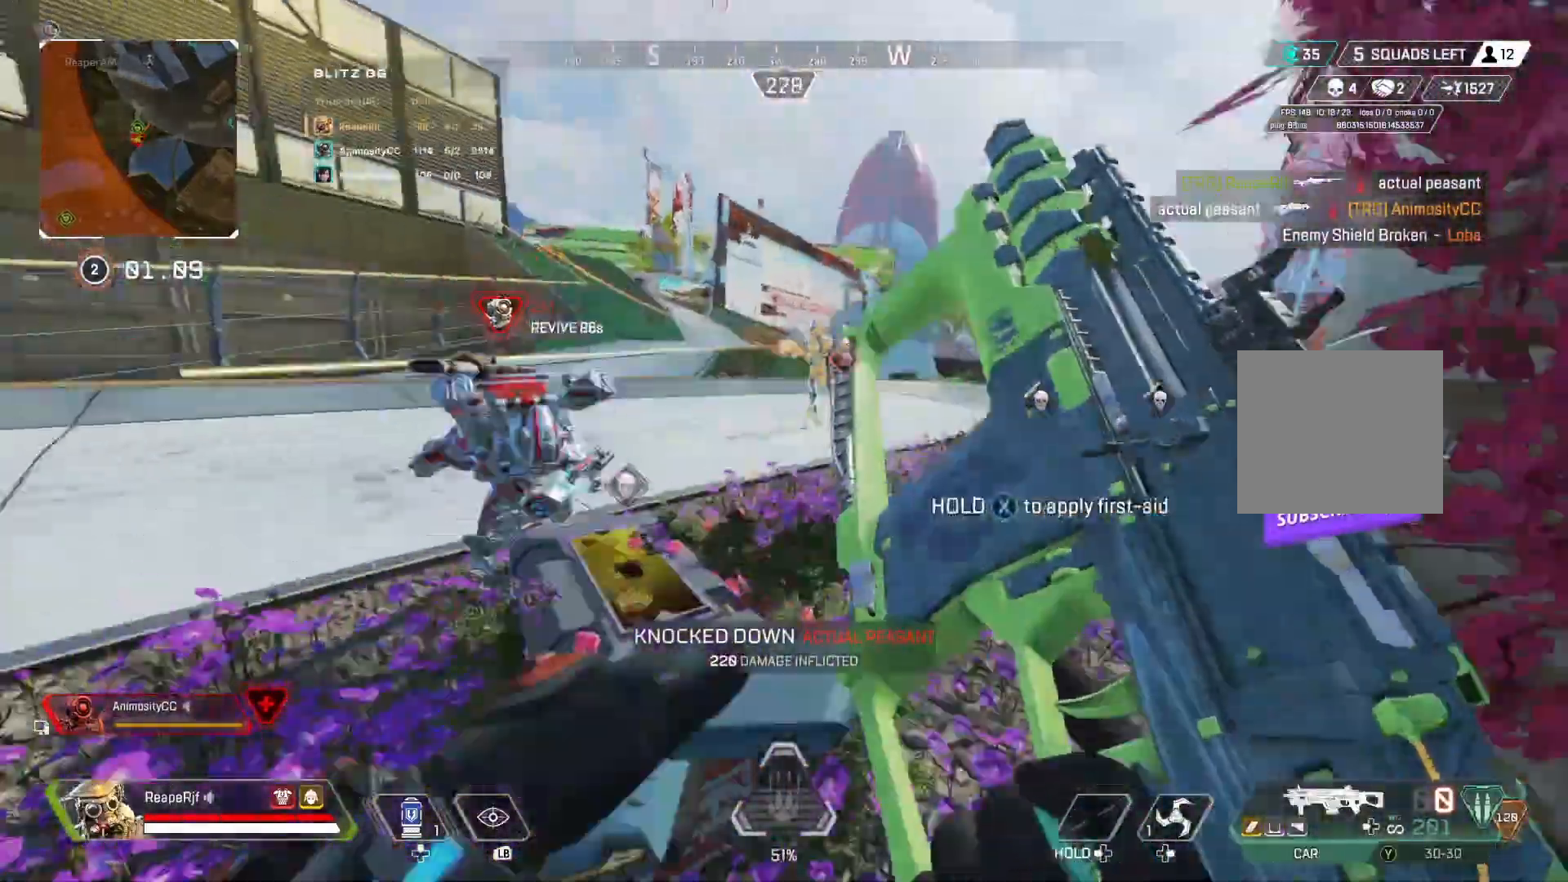
{"dt_ms": 500, "buttons": [], "left_stick": "up", "right_stick": "center", "events": [[67, "right_stick", "right"], [133, "R3", "down"], [200, "right_stick", "center"], [267, "right_stick", "down-left"], [300, "R3", "up"], [333, "right_stick", "center"], [367, "left_stick", "up-left"], [467, "left_stick", "up"]]}
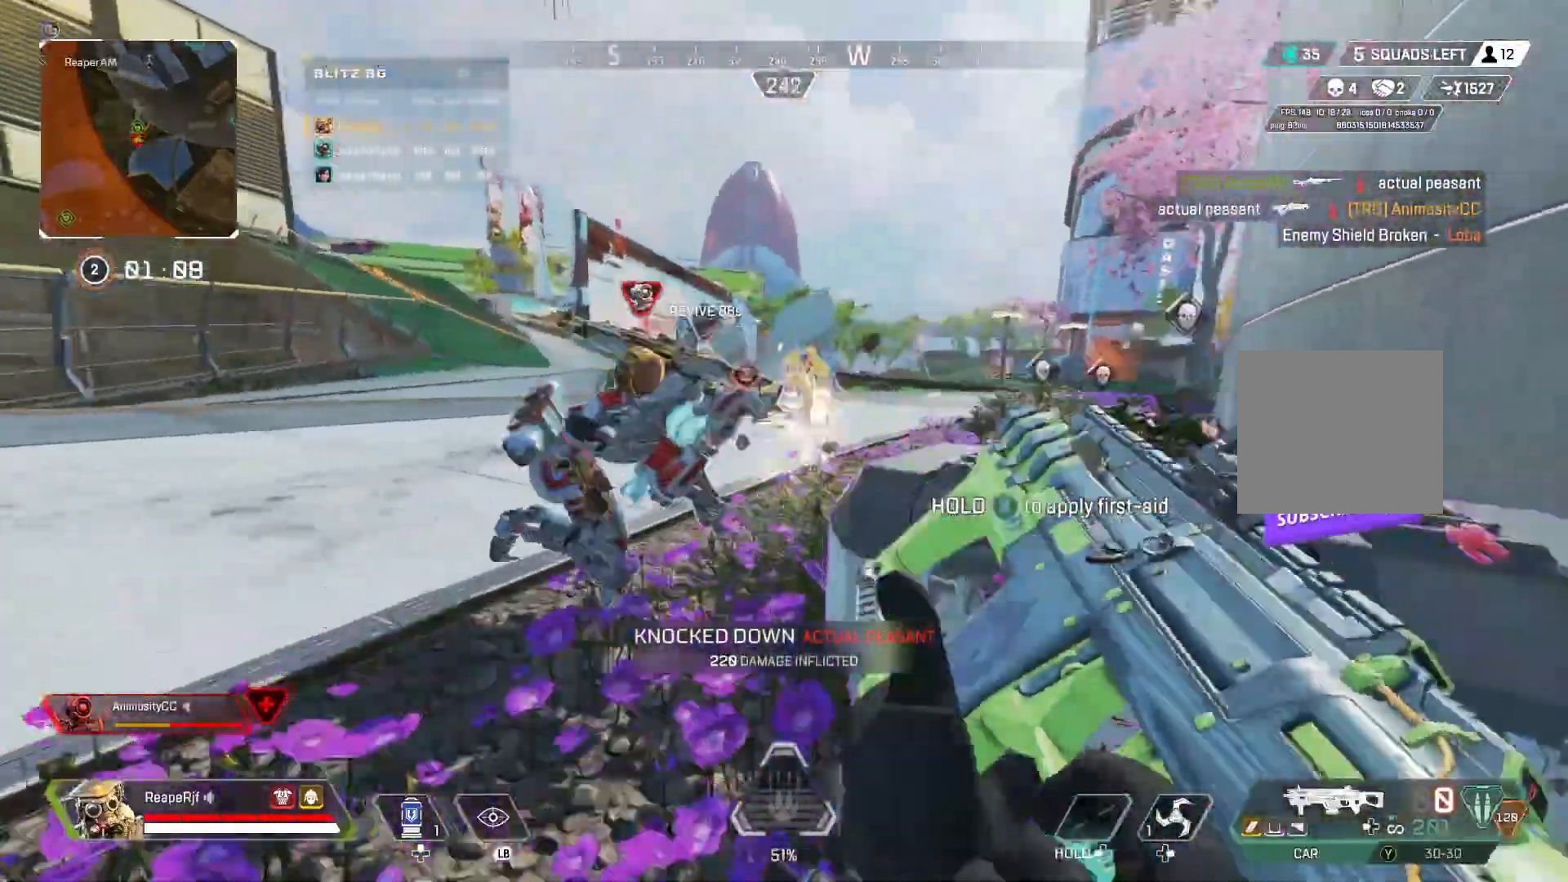
{"dt_ms": 500, "buttons": ["R3"], "left_stick": "up-left", "right_stick": "right", "events": [[100, "right_stick", "up-left"], [167, "left_stick", "up-left"], [167, "right_stick", "center"], [300, "right_stick", "down-right"], [367, "R3", "down"], [367, "right_stick", "right"]]}
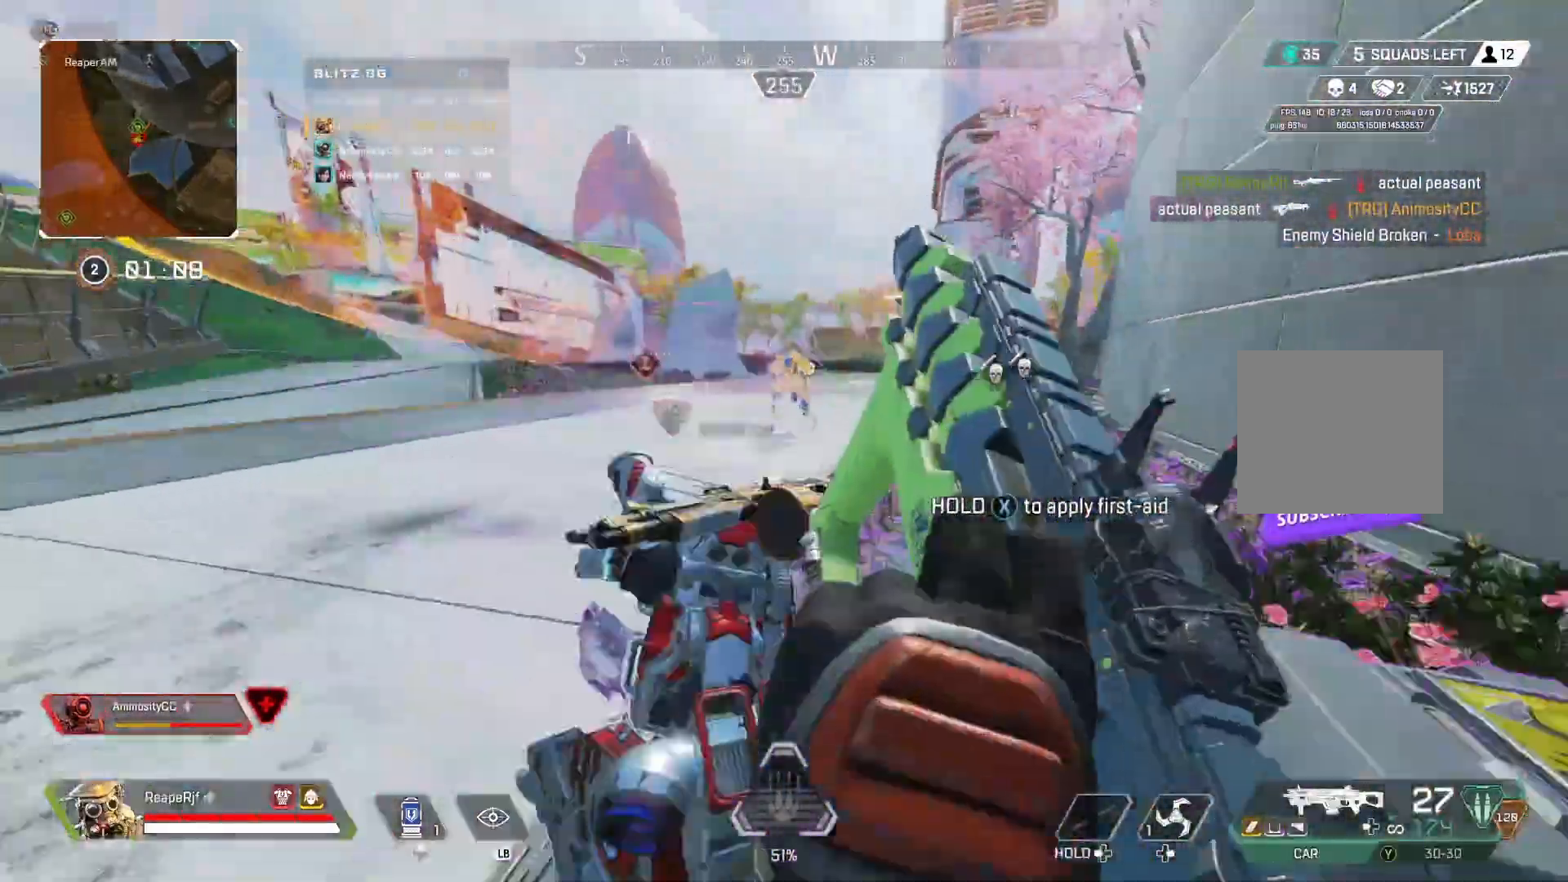
{"dt_ms": 500, "buttons": ["L2", "R2"], "left_stick": "left", "right_stick": "center", "events": [[33, "R3", "up"], [33, "right_stick", "center"], [167, "right_stick", "right"], [233, "L2", "down"], [267, "left_stick", "right"], [267, "right_stick", "center"], [333, "R2", "down"], [400, "right_stick", "left"], [433, "left_stick", "left"], [467, "right_stick", "center"]]}
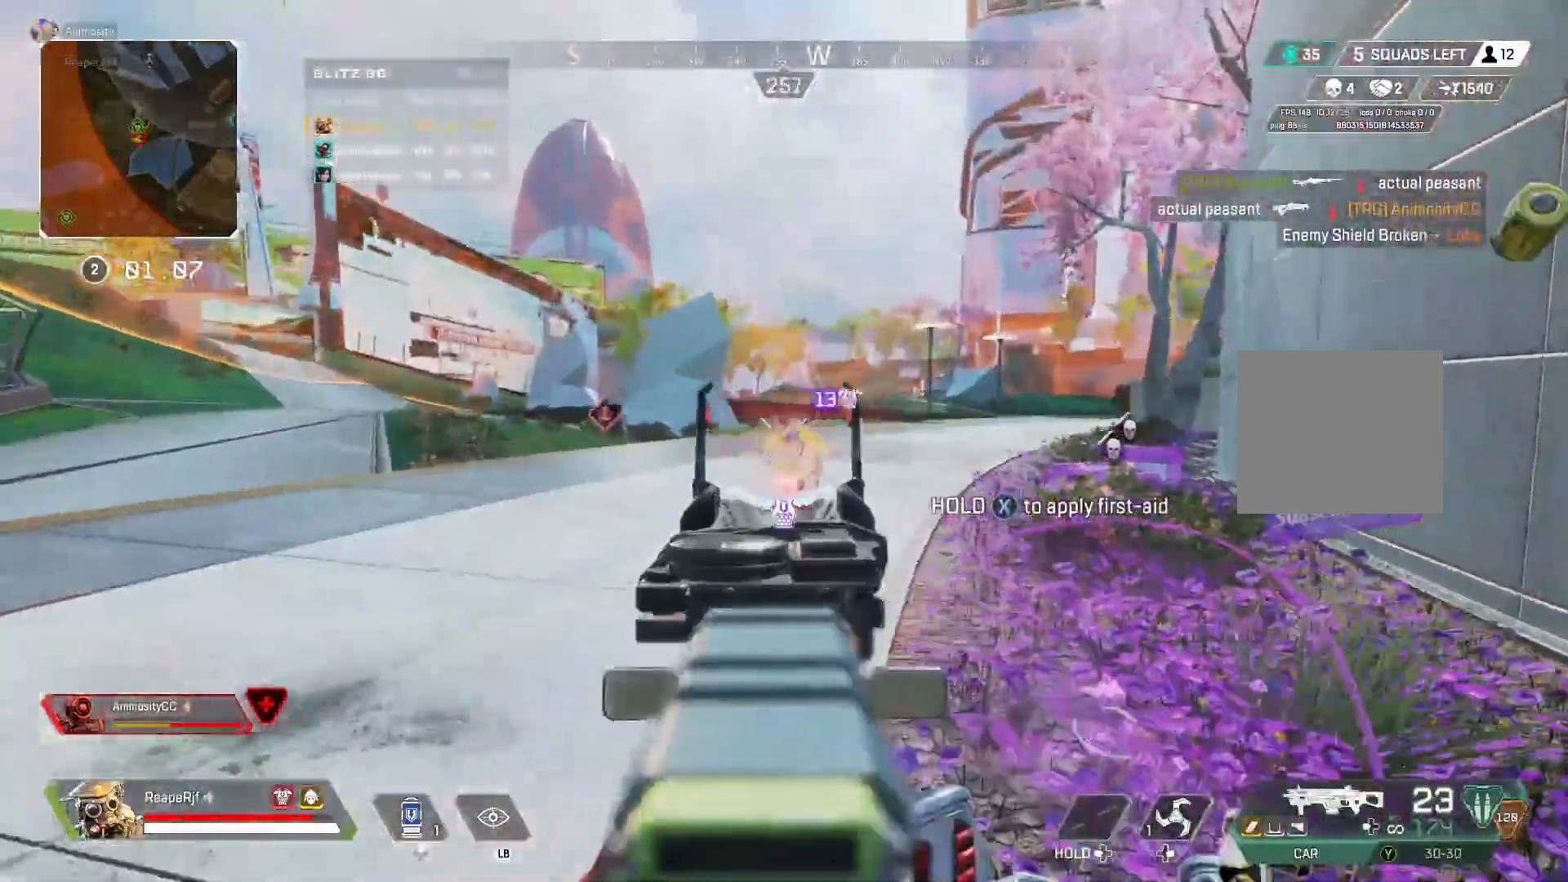
{"dt_ms": 500, "buttons": ["L2", "R2"], "left_stick": "right", "right_stick": "right", "events": [[67, "right_stick", "down-right"], [300, "right_stick", "down-left"], [367, "right_stick", "center"], [433, "right_stick", "right"], [467, "left_stick", "right"]]}
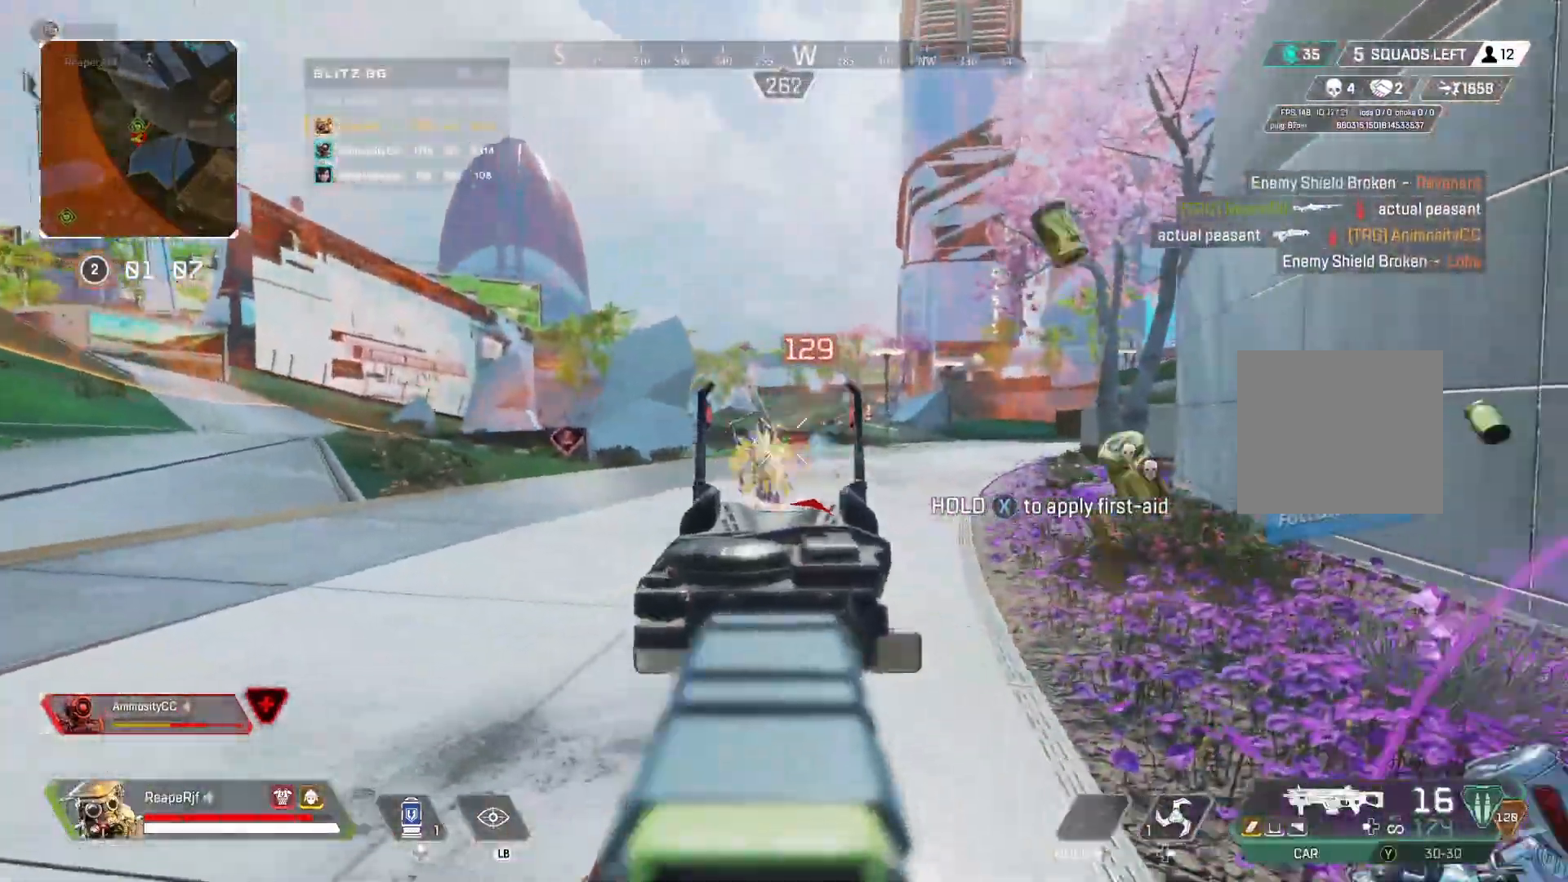
{"dt_ms": 500, "buttons": ["L2", "R2"], "left_stick": "left", "right_stick": "center", "events": [[67, "right_stick", "down-left"], [133, "left_stick", "left"], [233, "left_stick", "center"], [233, "right_stick", "down-right"], [367, "left_stick", "left"], [467, "right_stick", "center"]]}
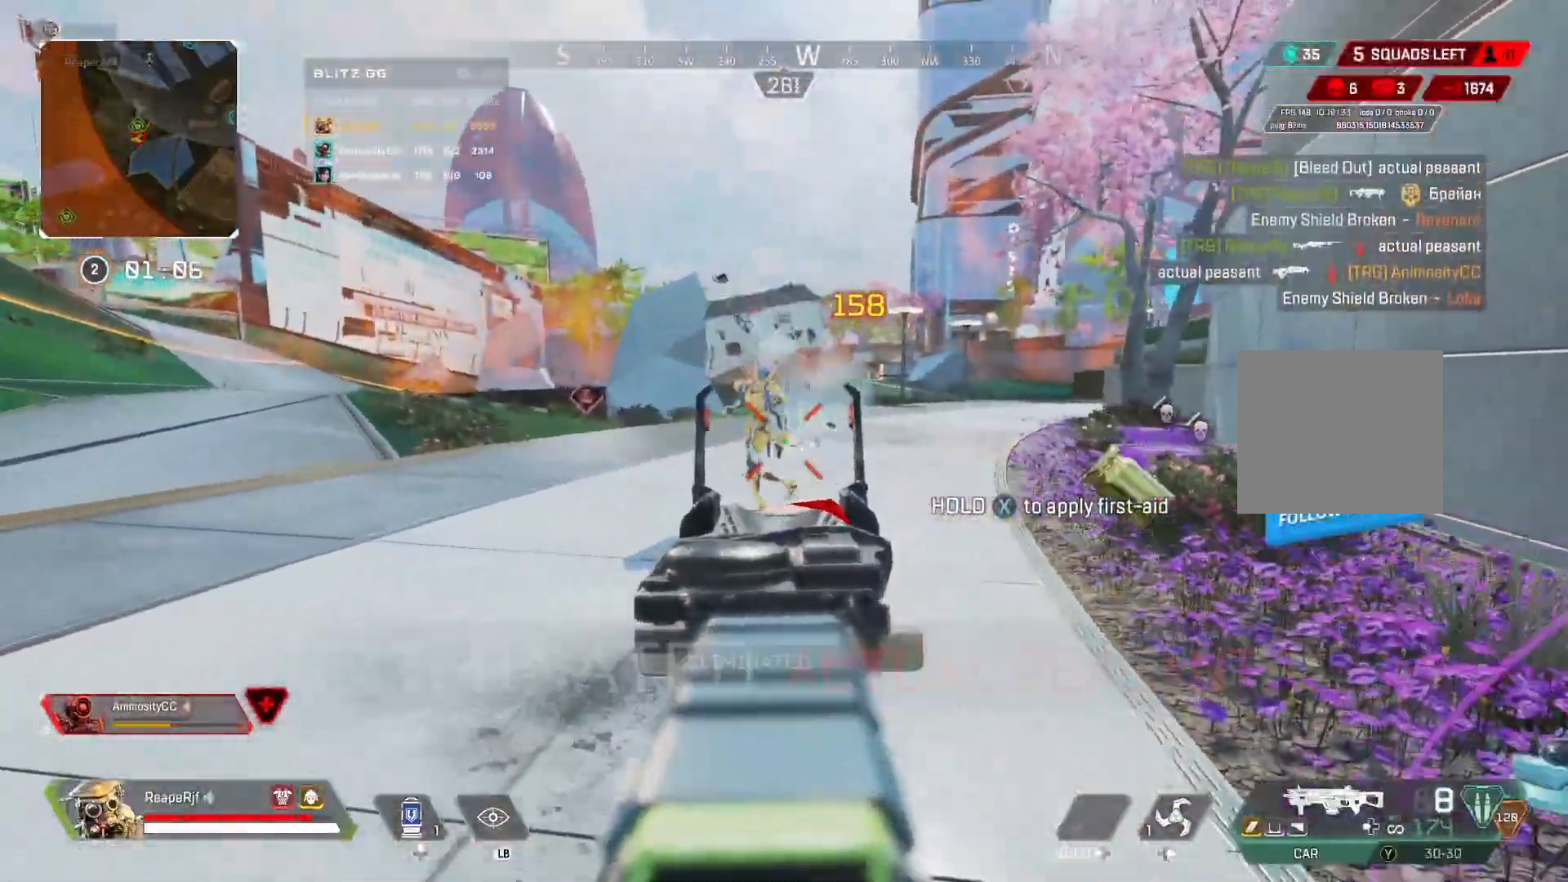
{"dt_ms": 500, "buttons": ["X"], "left_stick": "up-right", "right_stick": "right", "events": [[67, "right_stick", "up-left"], [167, "left_stick", "right"], [200, "X", "down"], [233, "L2", "up"], [233, "right_stick", "center"], [300, "R2", "up"], [333, "X", "up"], [367, "left_stick", "up-right"], [367, "right_stick", "right"], [400, "X", "down"]]}
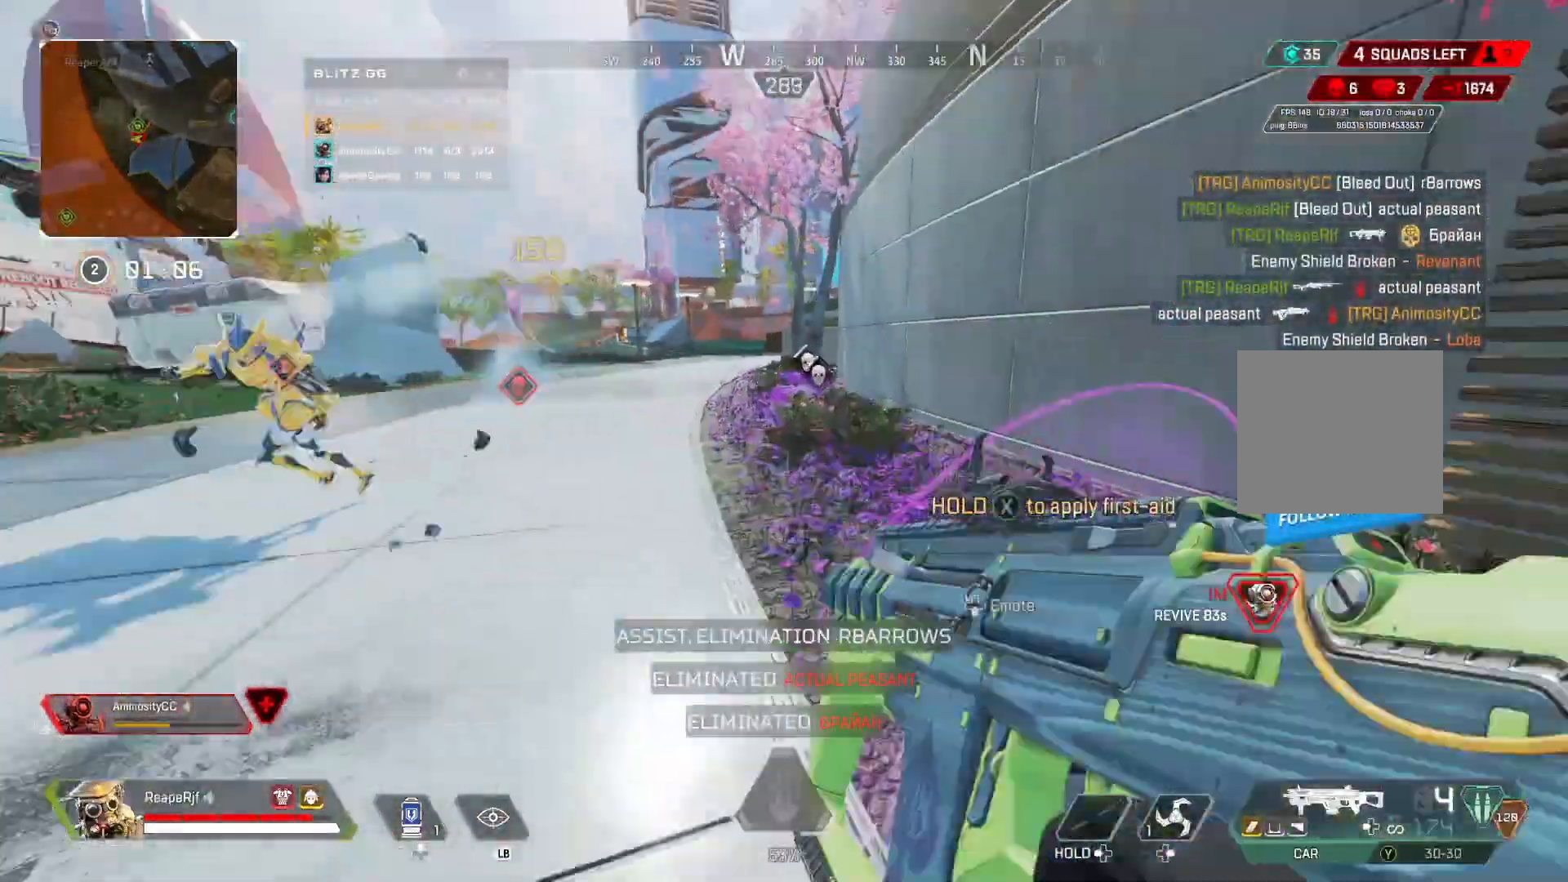
{"dt_ms": 500, "buttons": ["X"], "left_stick": "center", "right_stick": "center", "events": [[100, "right_stick", "center"], [367, "left_stick", "center"]]}
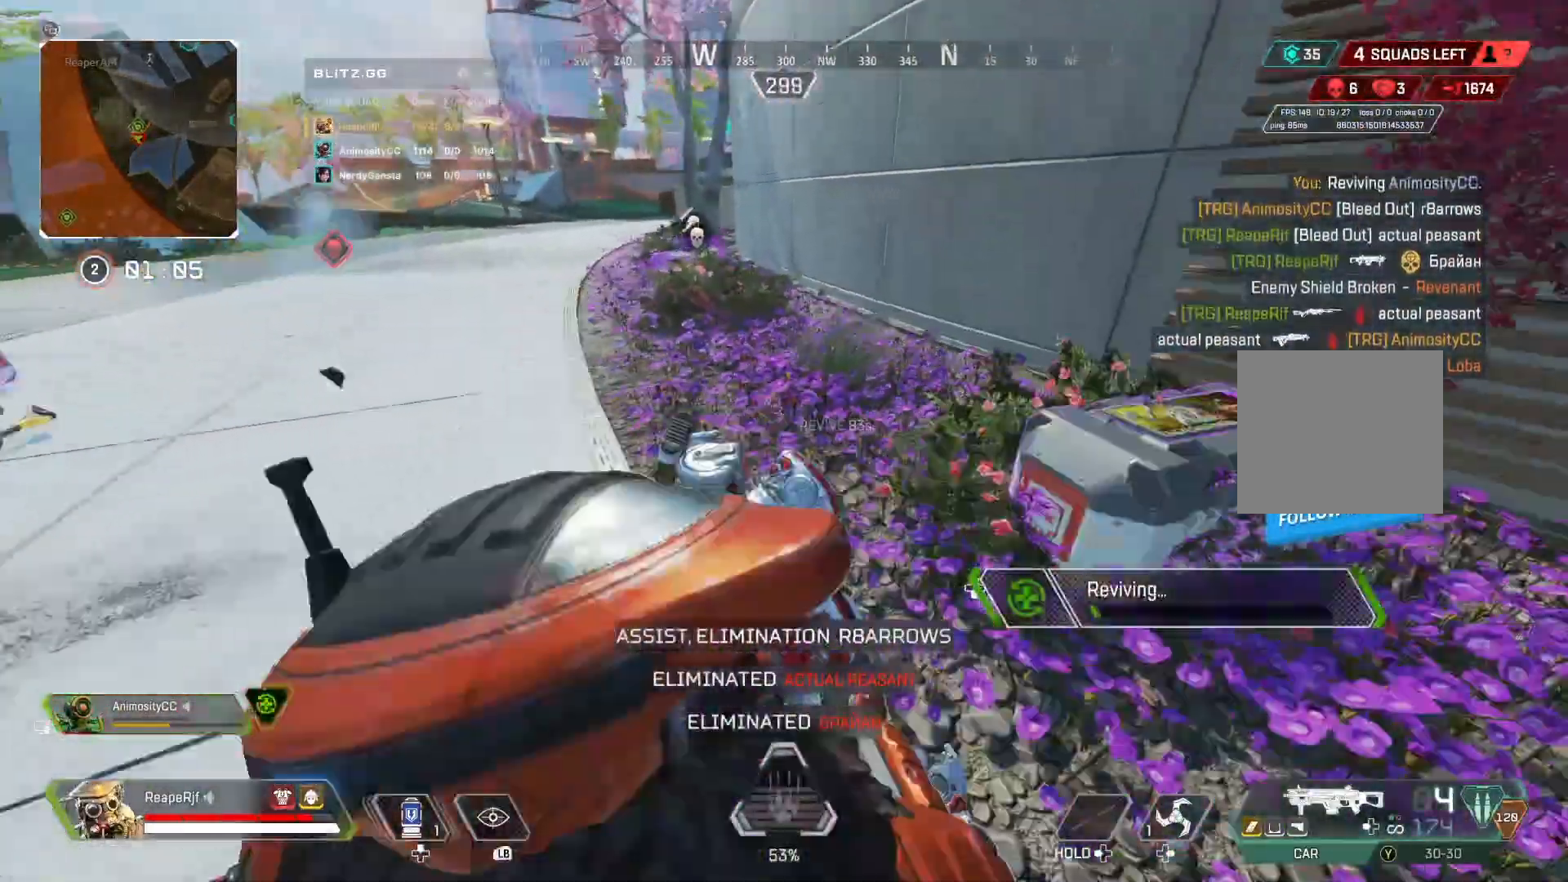
{"dt_ms": 500, "buttons": ["X"], "left_stick": "center", "right_stick": "center", "events": []}
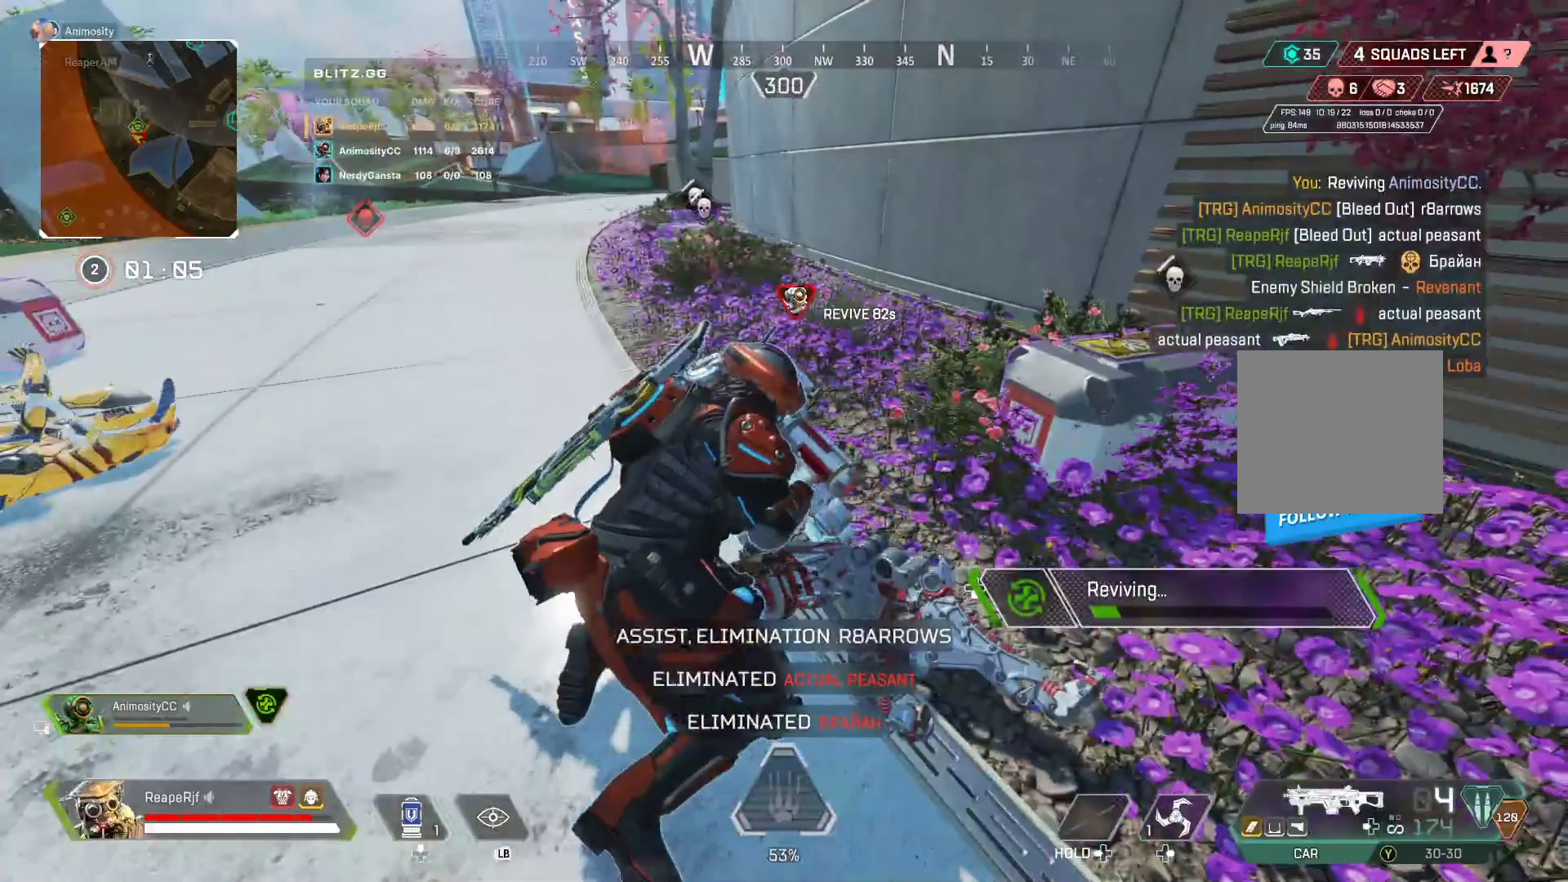
{"dt_ms": 500, "buttons": ["X"], "left_stick": "center", "right_stick": "center", "events": []}
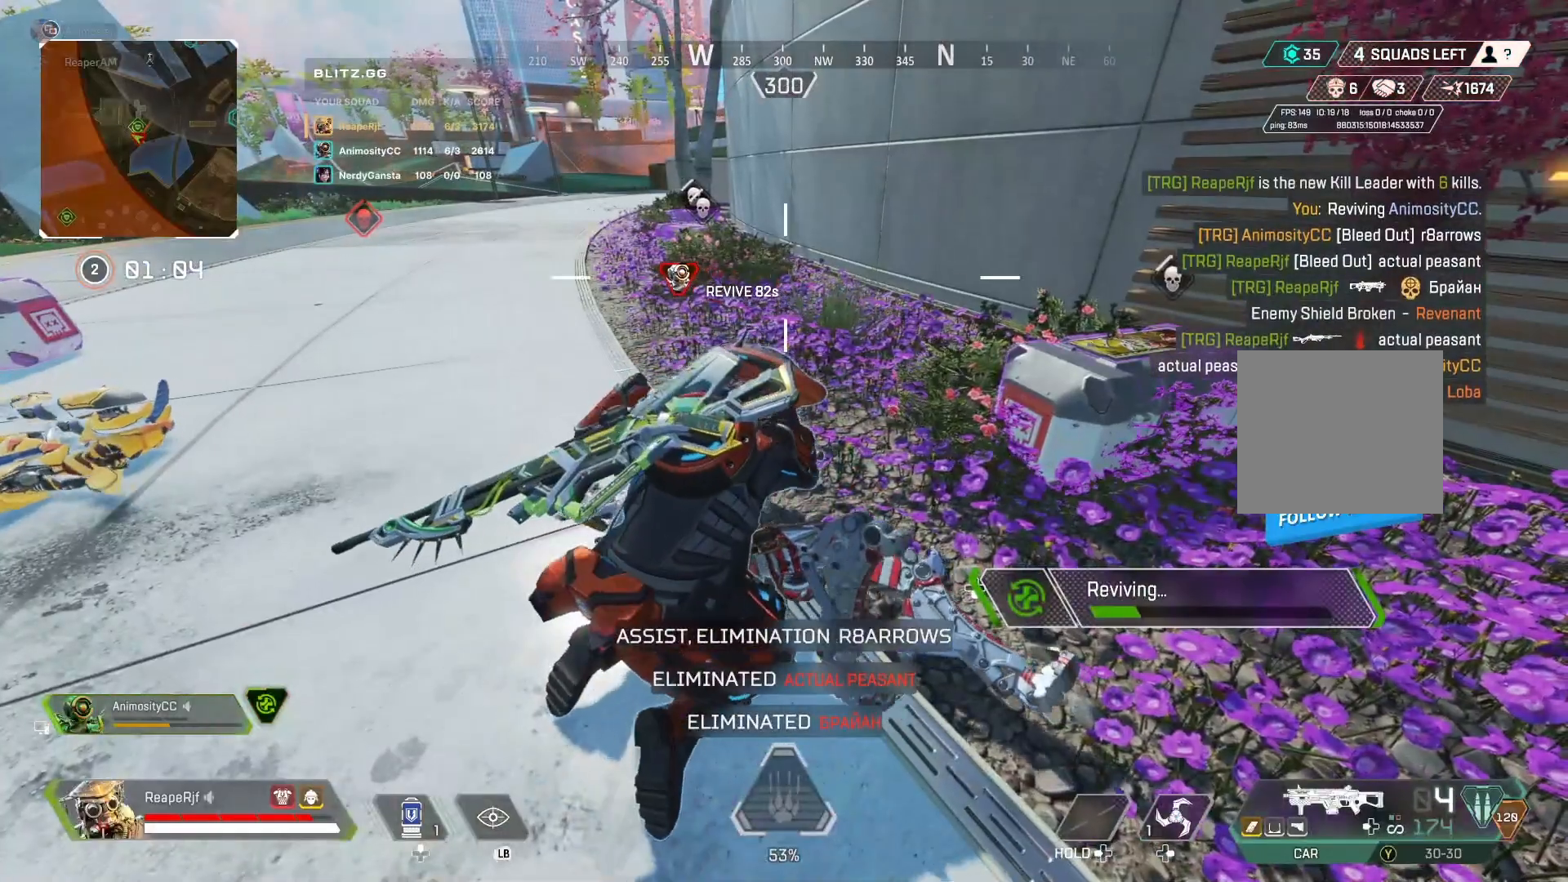
{"dt_ms": 500, "buttons": ["X"], "left_stick": "center", "right_stick": "center", "events": []}
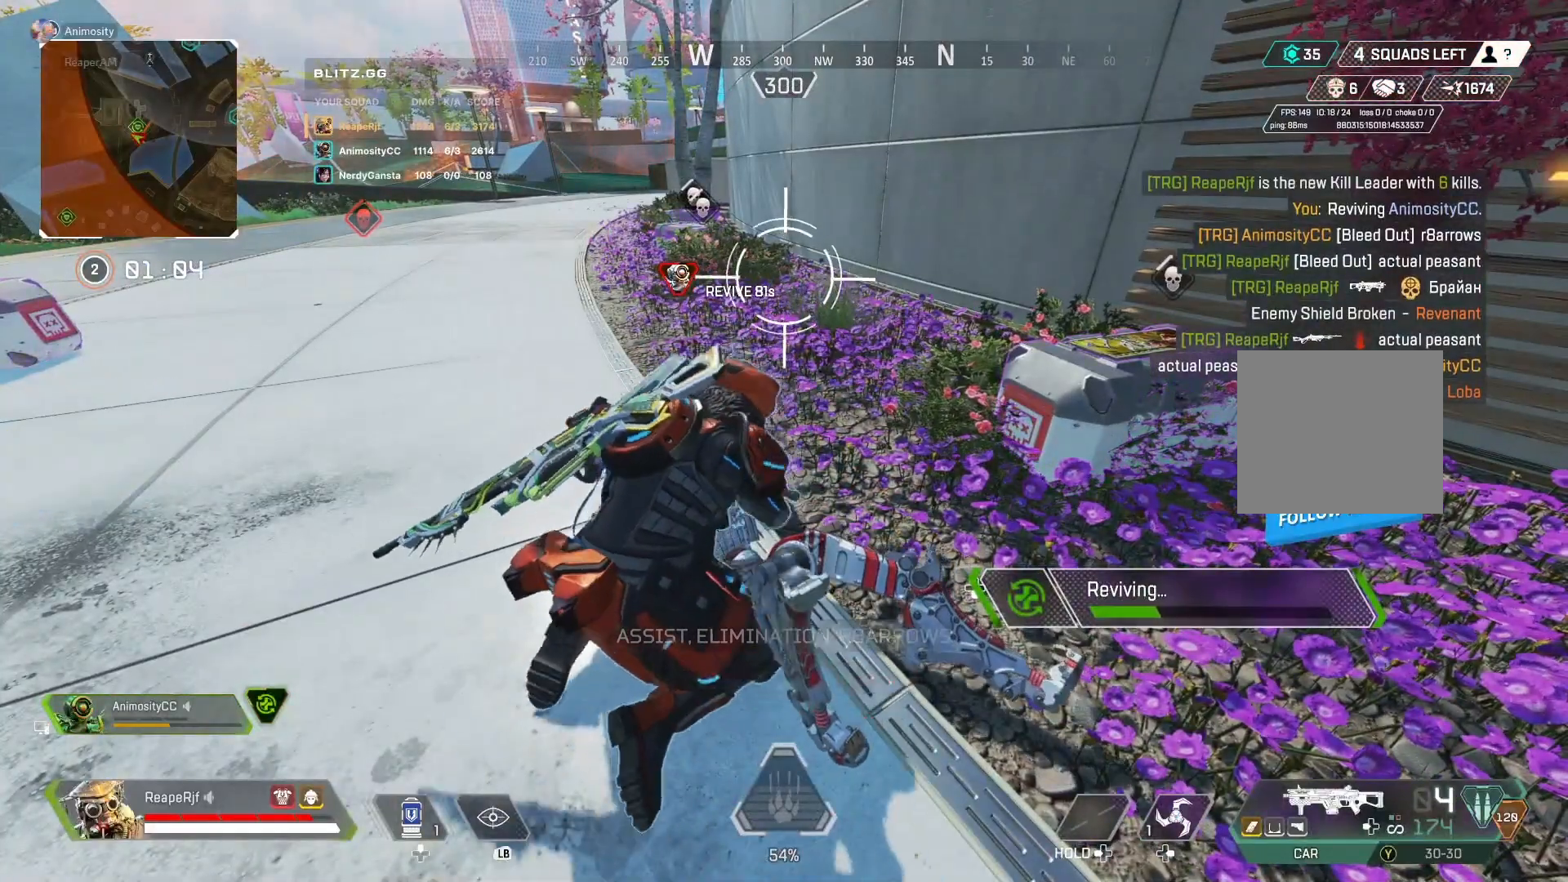
{"dt_ms": 500, "buttons": ["X"], "left_stick": "center", "right_stick": "center", "events": []}
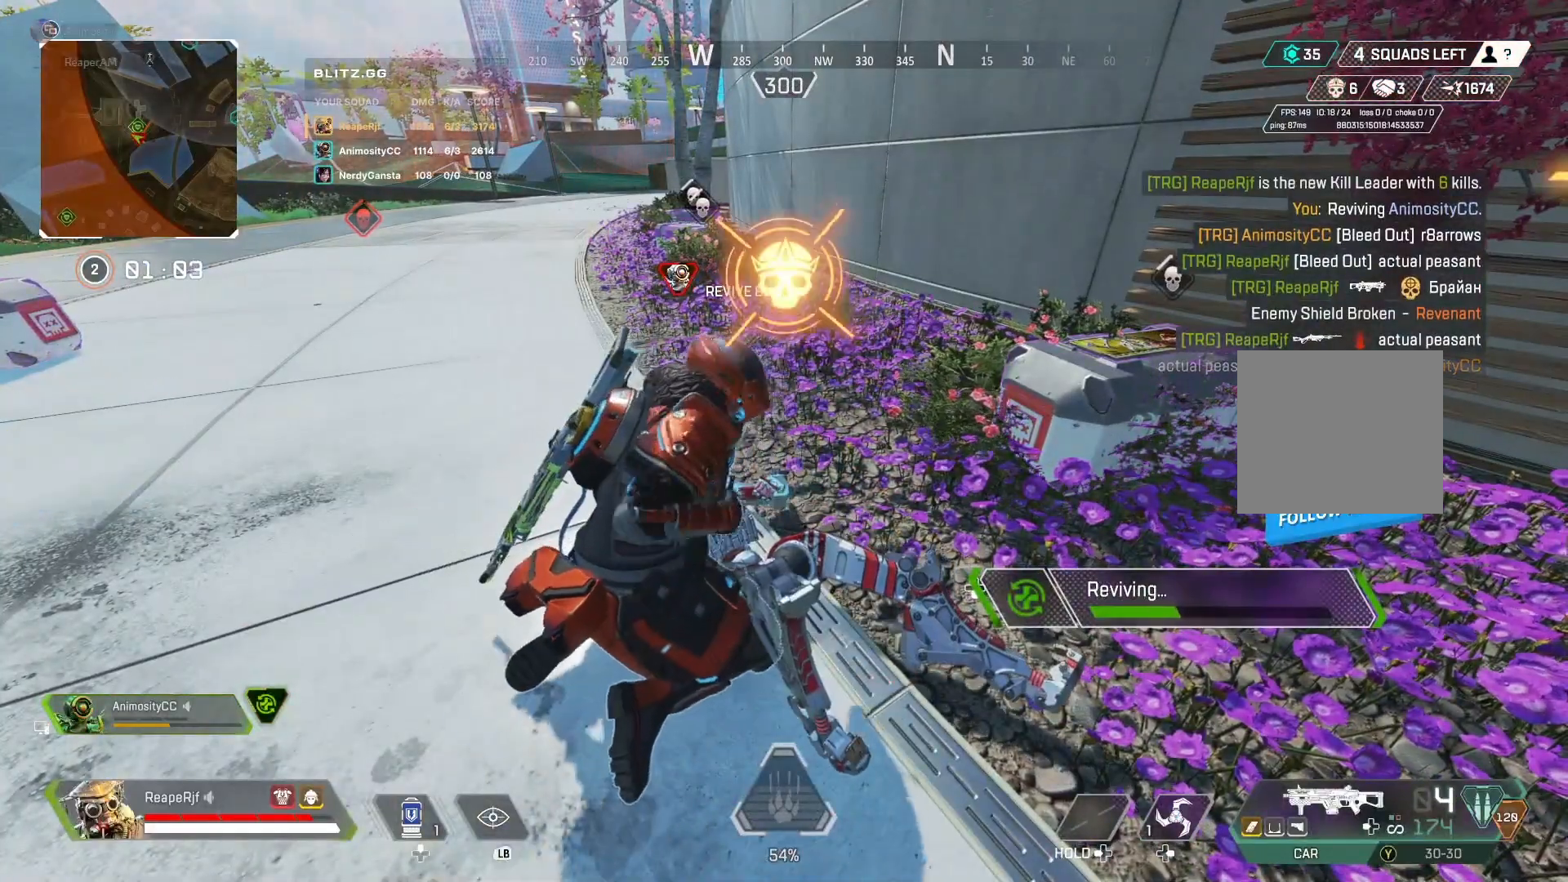
{"dt_ms": 500, "buttons": ["X"], "left_stick": "center", "right_stick": "center", "events": []}
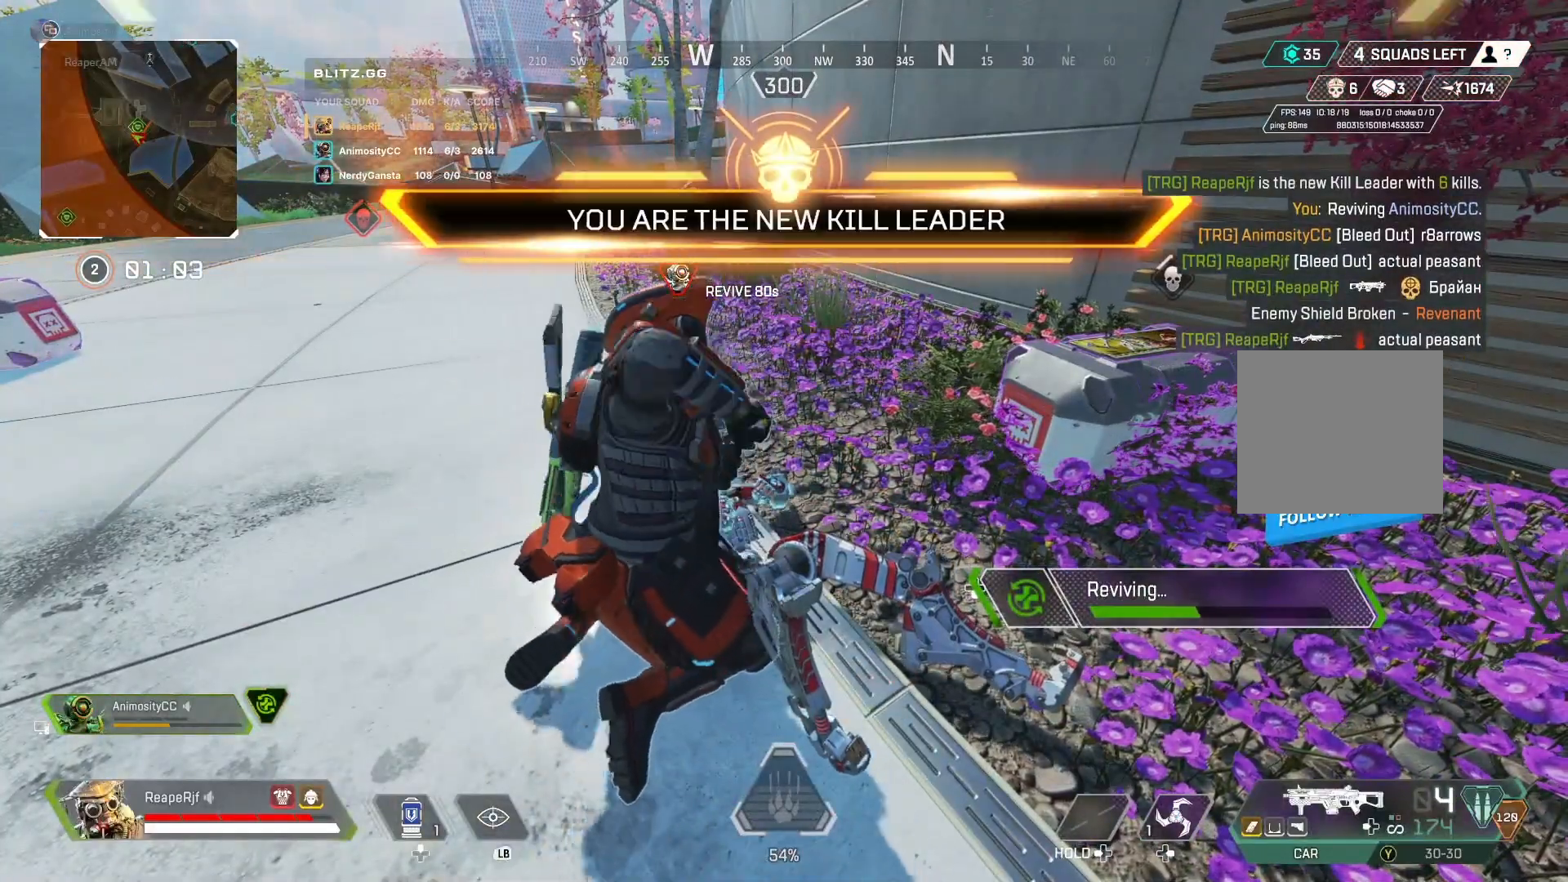
{"dt_ms": 500, "buttons": ["X"], "left_stick": "center", "right_stick": "center", "events": []}
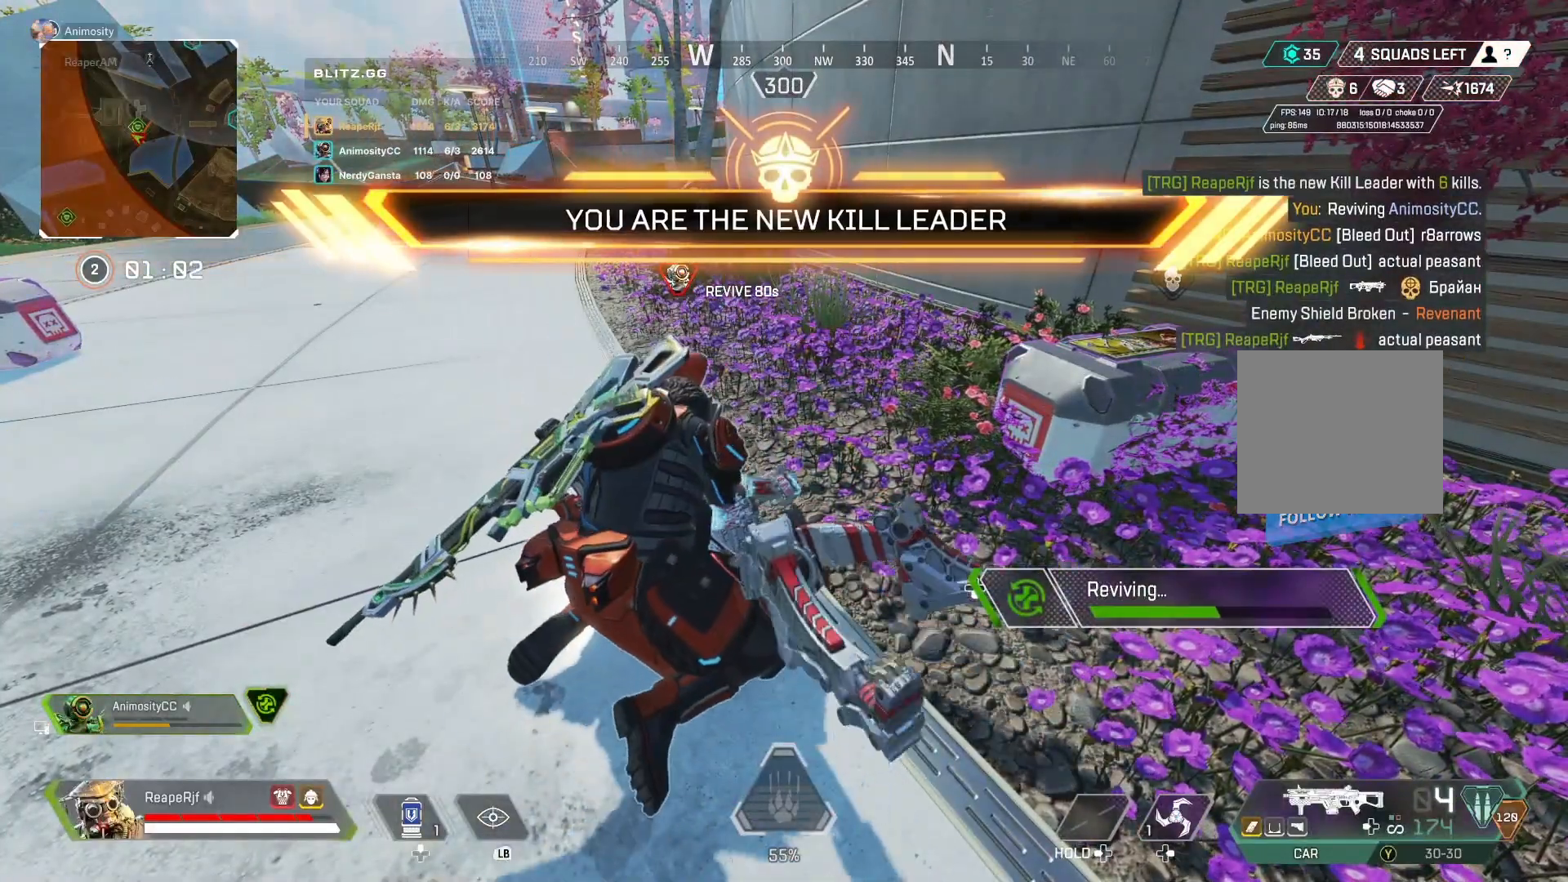
{"dt_ms": 500, "buttons": ["X"], "left_stick": "center", "right_stick": "center", "events": []}
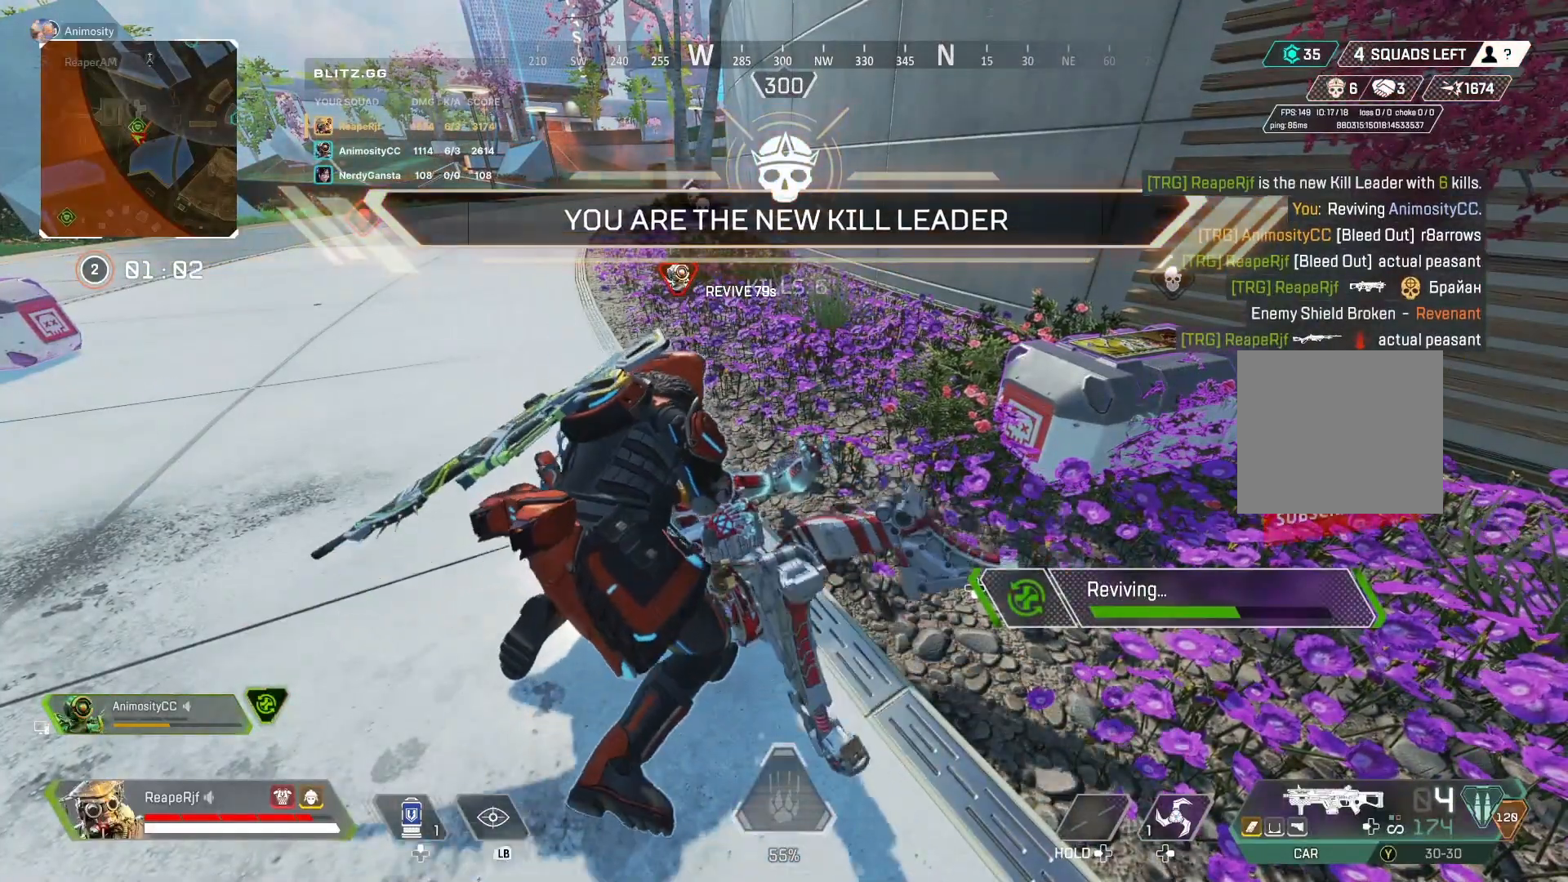
{"dt_ms": 500, "buttons": ["X"], "left_stick": "center", "right_stick": "center", "events": []}
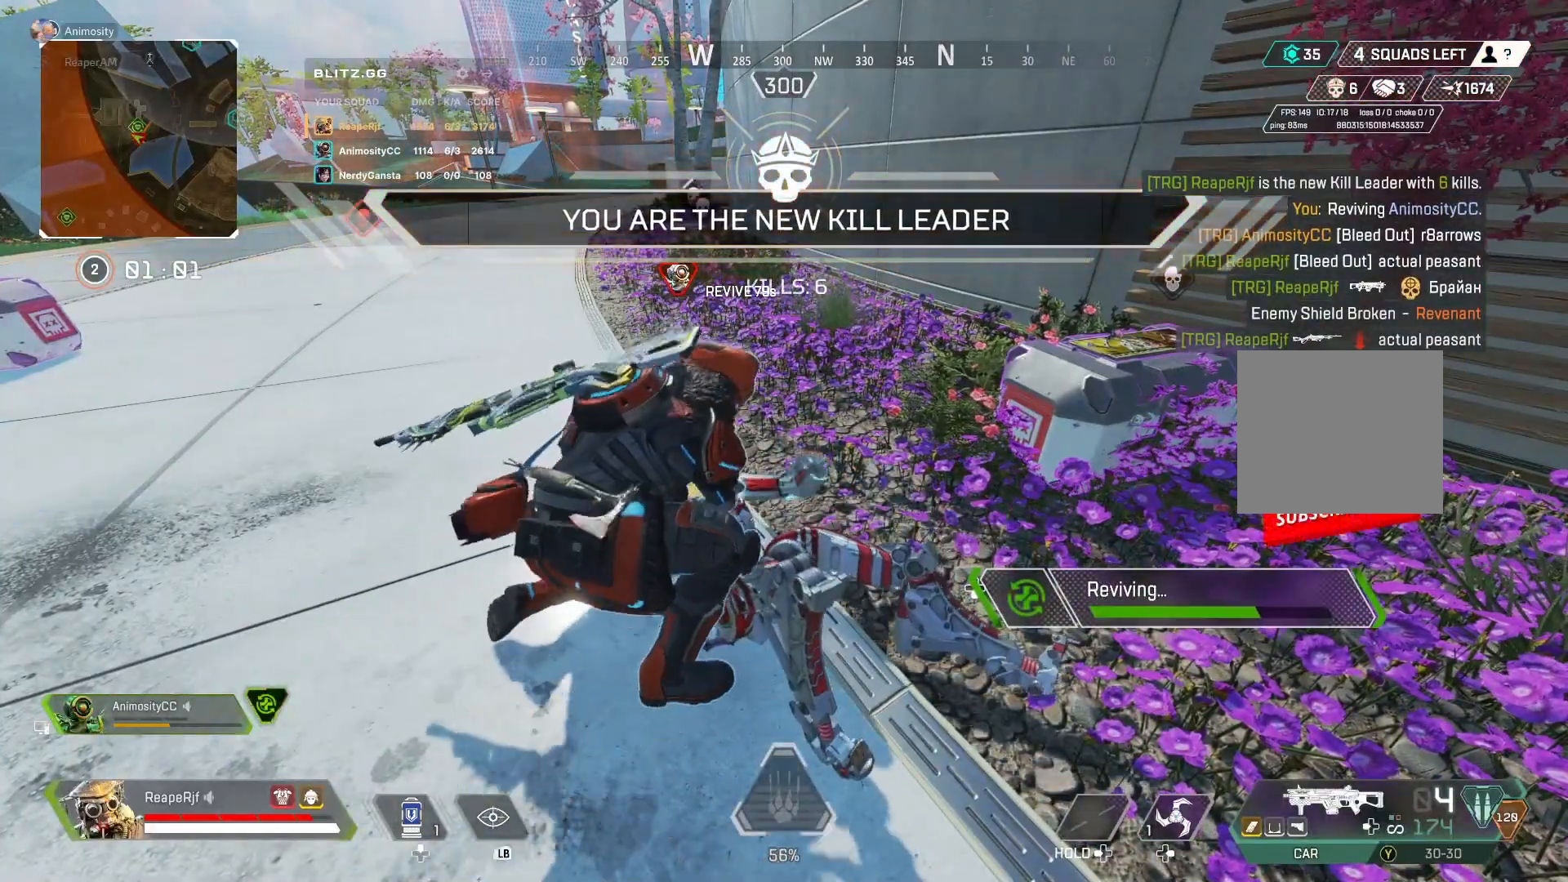
{"dt_ms": 500, "buttons": ["X"], "left_stick": "center", "right_stick": "center", "events": []}
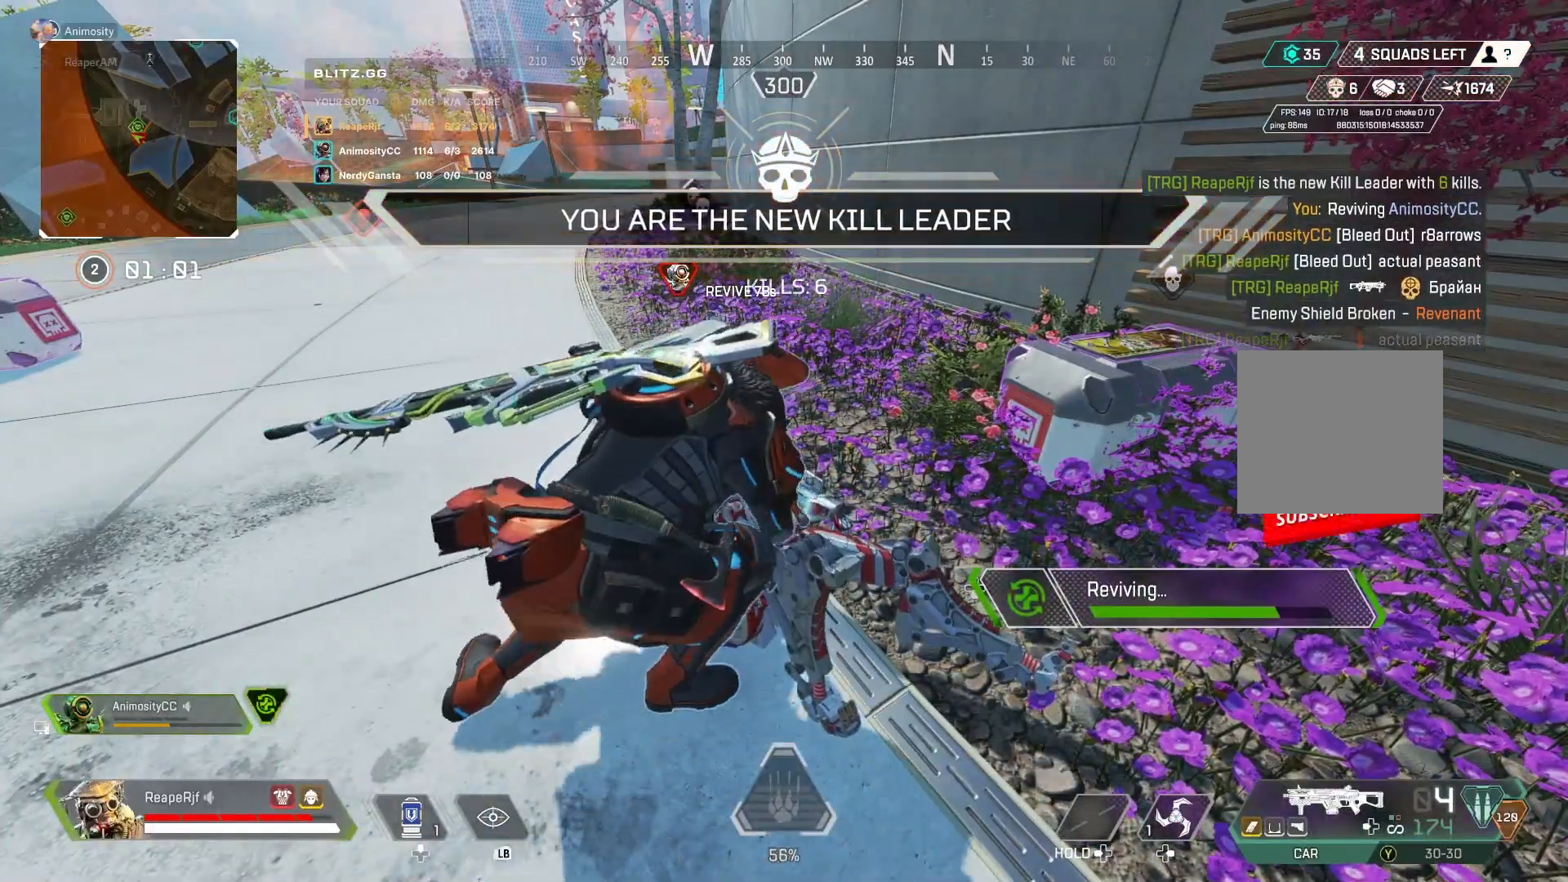
{"dt_ms": 500, "buttons": ["X"], "left_stick": "center", "right_stick": "center", "events": []}
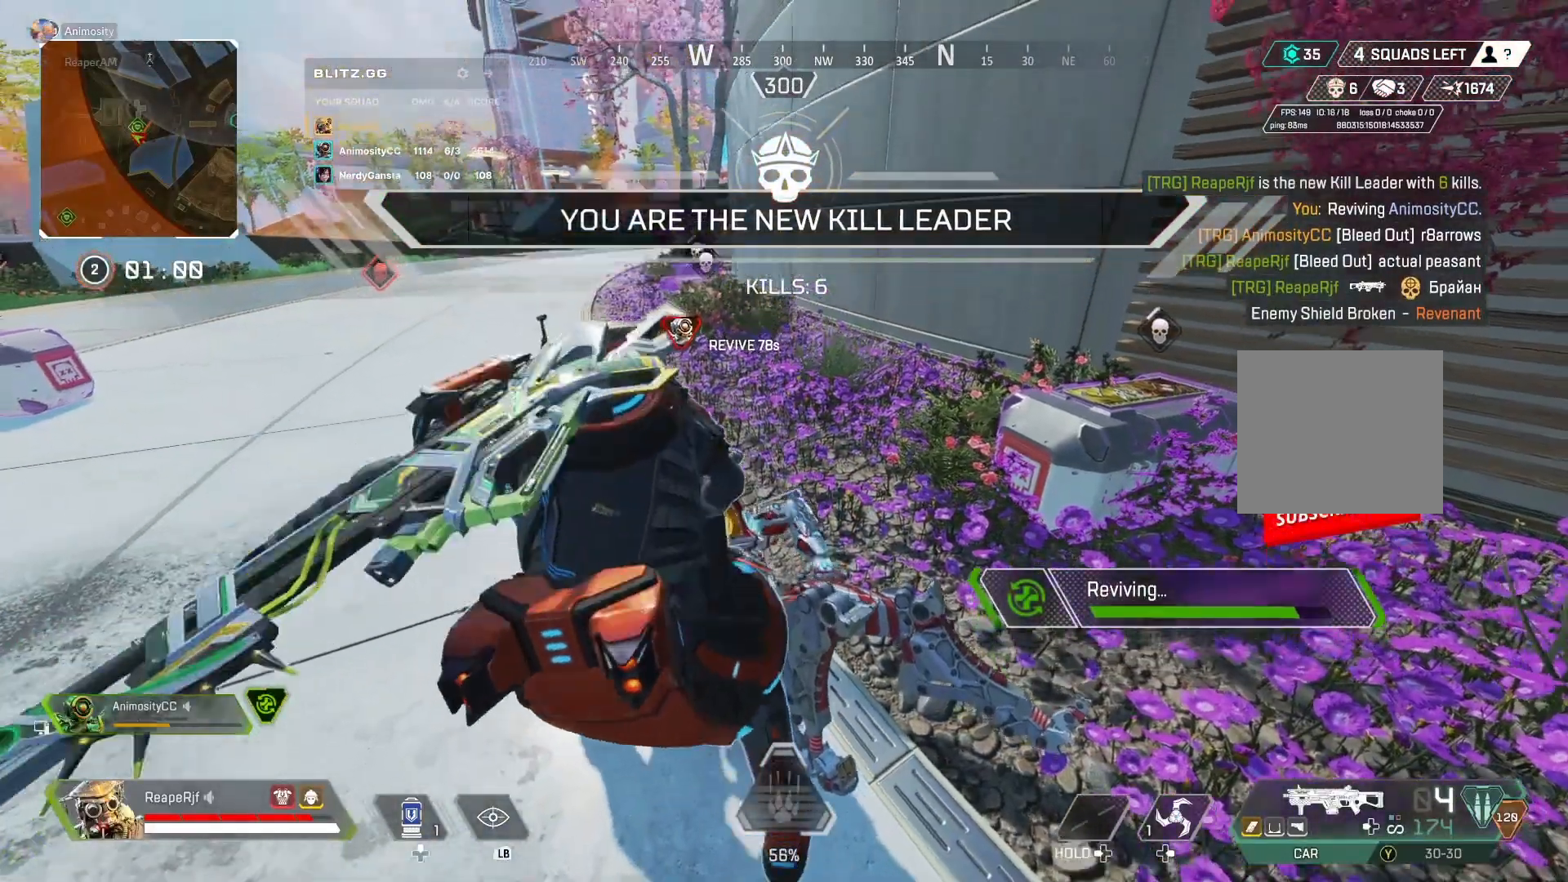
{"dt_ms": 500, "buttons": ["X"], "left_stick": "up", "right_stick": "center", "events": [[400, "left_stick", "up"]]}
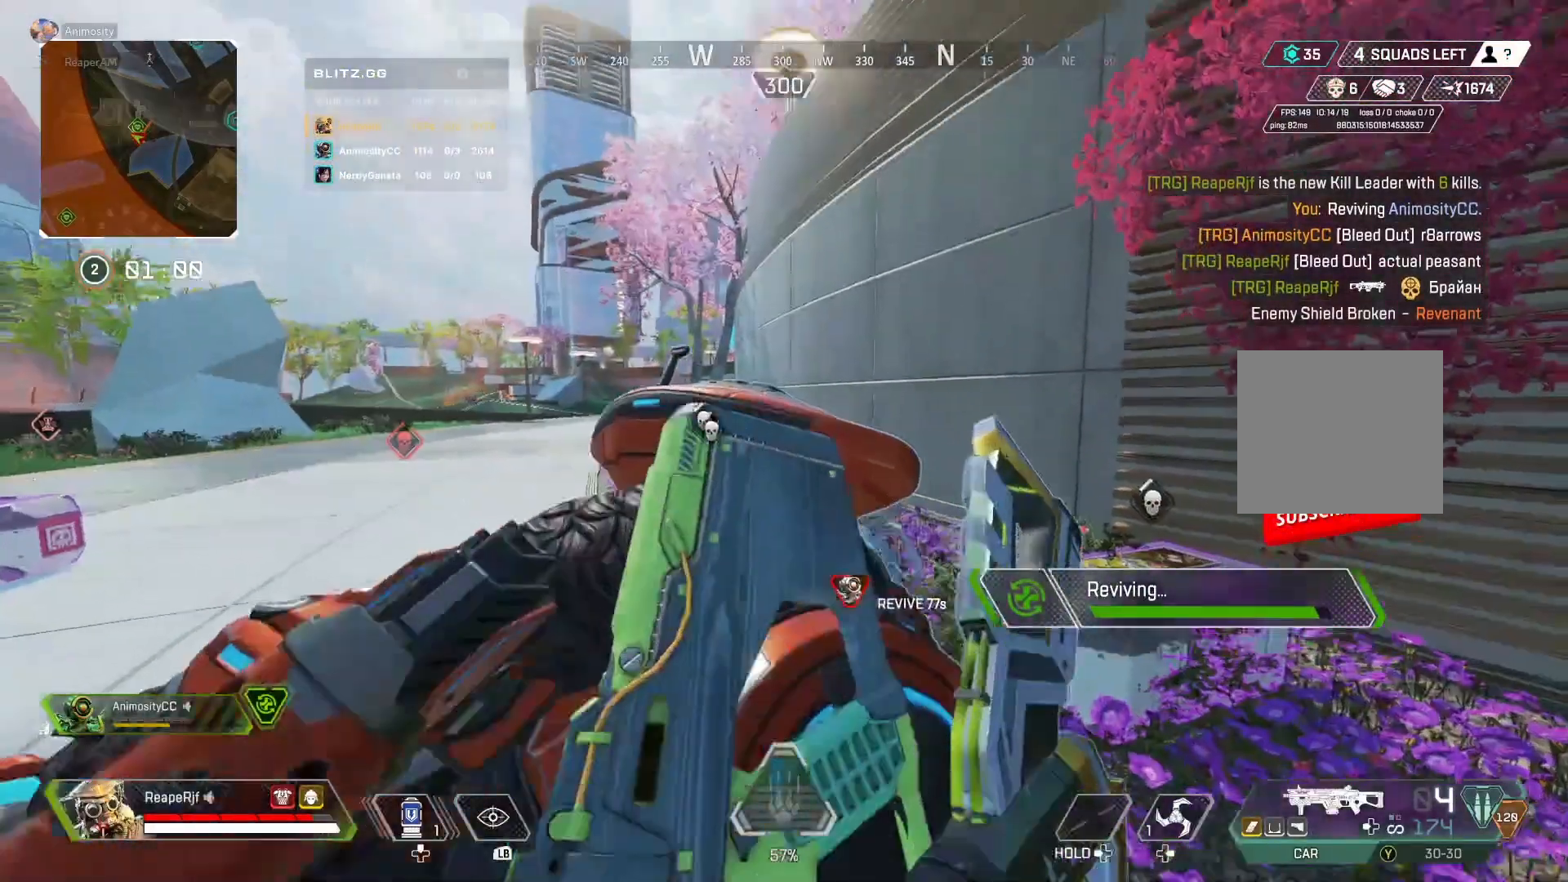
{"dt_ms": 500, "buttons": ["X"], "left_stick": "down", "right_stick": "right", "events": [[200, "right_stick", "right"], [333, "left_stick", "center"], [467, "left_stick", "down"]]}
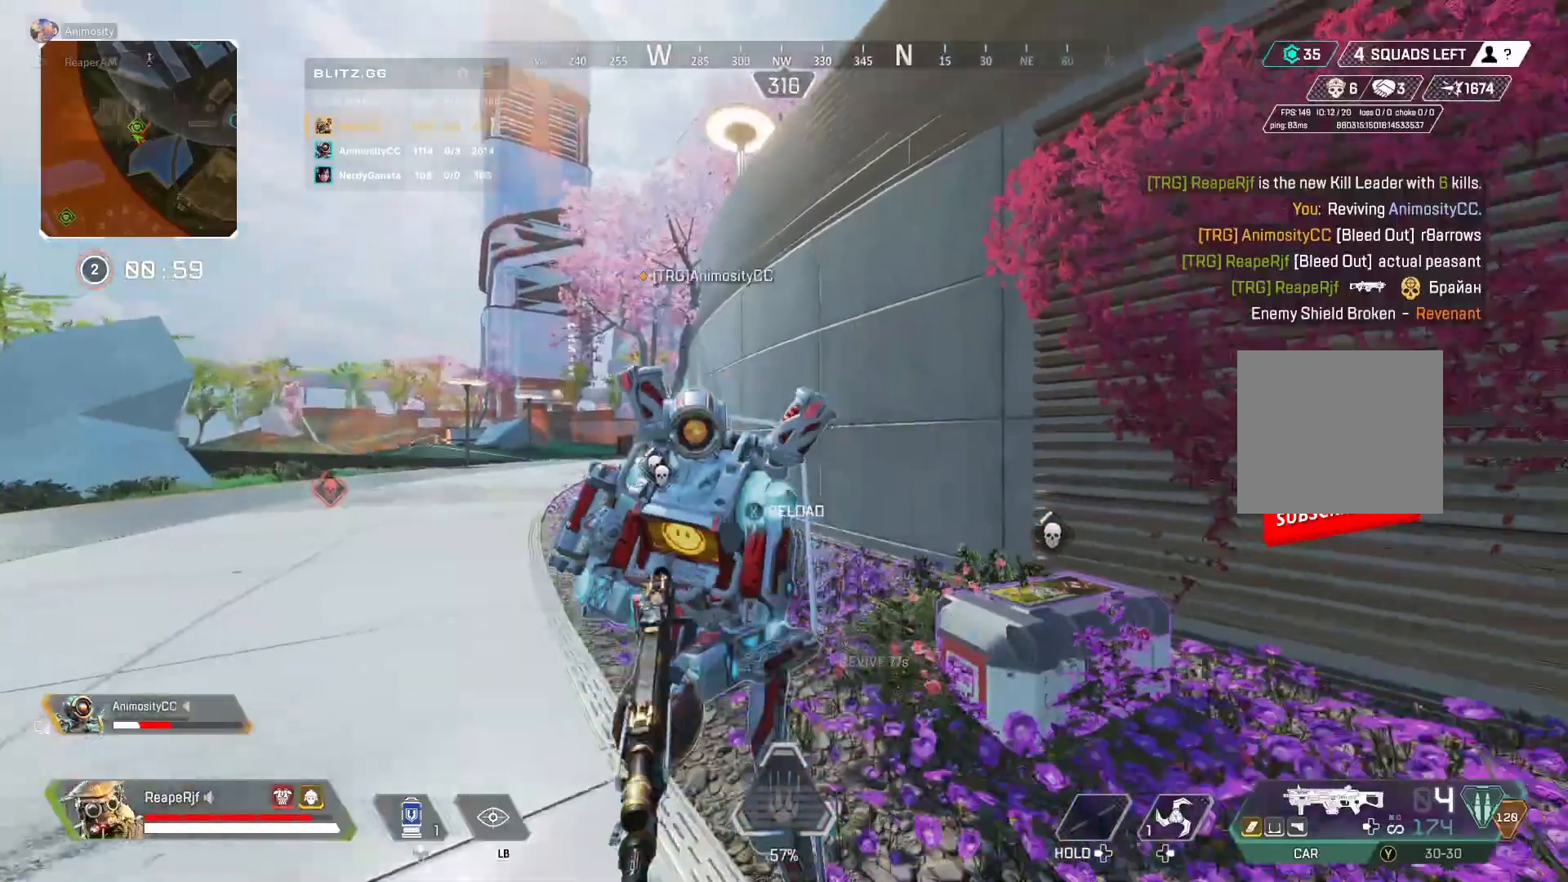
{"dt_ms": 500, "buttons": [], "left_stick": "up", "right_stick": "right", "events": [[167, "X", "up"], [300, "left_stick", "right"], [333, "X", "down"], [367, "left_stick", "up-right"], [467, "X", "up"], [467, "left_stick", "up"]]}
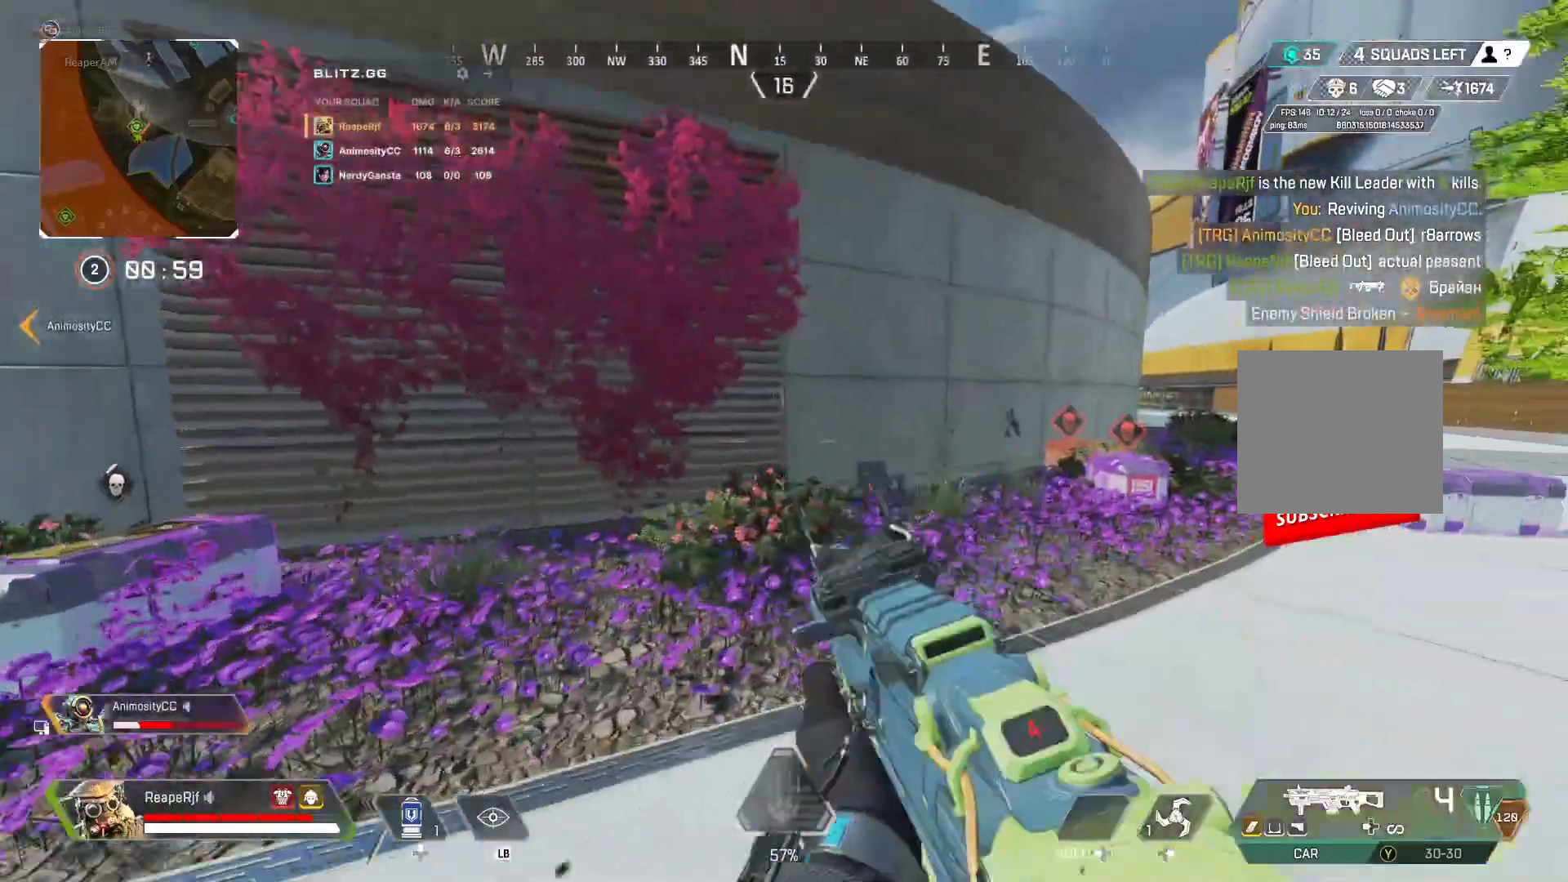
{"dt_ms": 500, "buttons": [], "left_stick": "up", "right_stick": "center", "events": [[233, "X", "down"], [333, "right_stick", "center"], [367, "X", "up"]]}
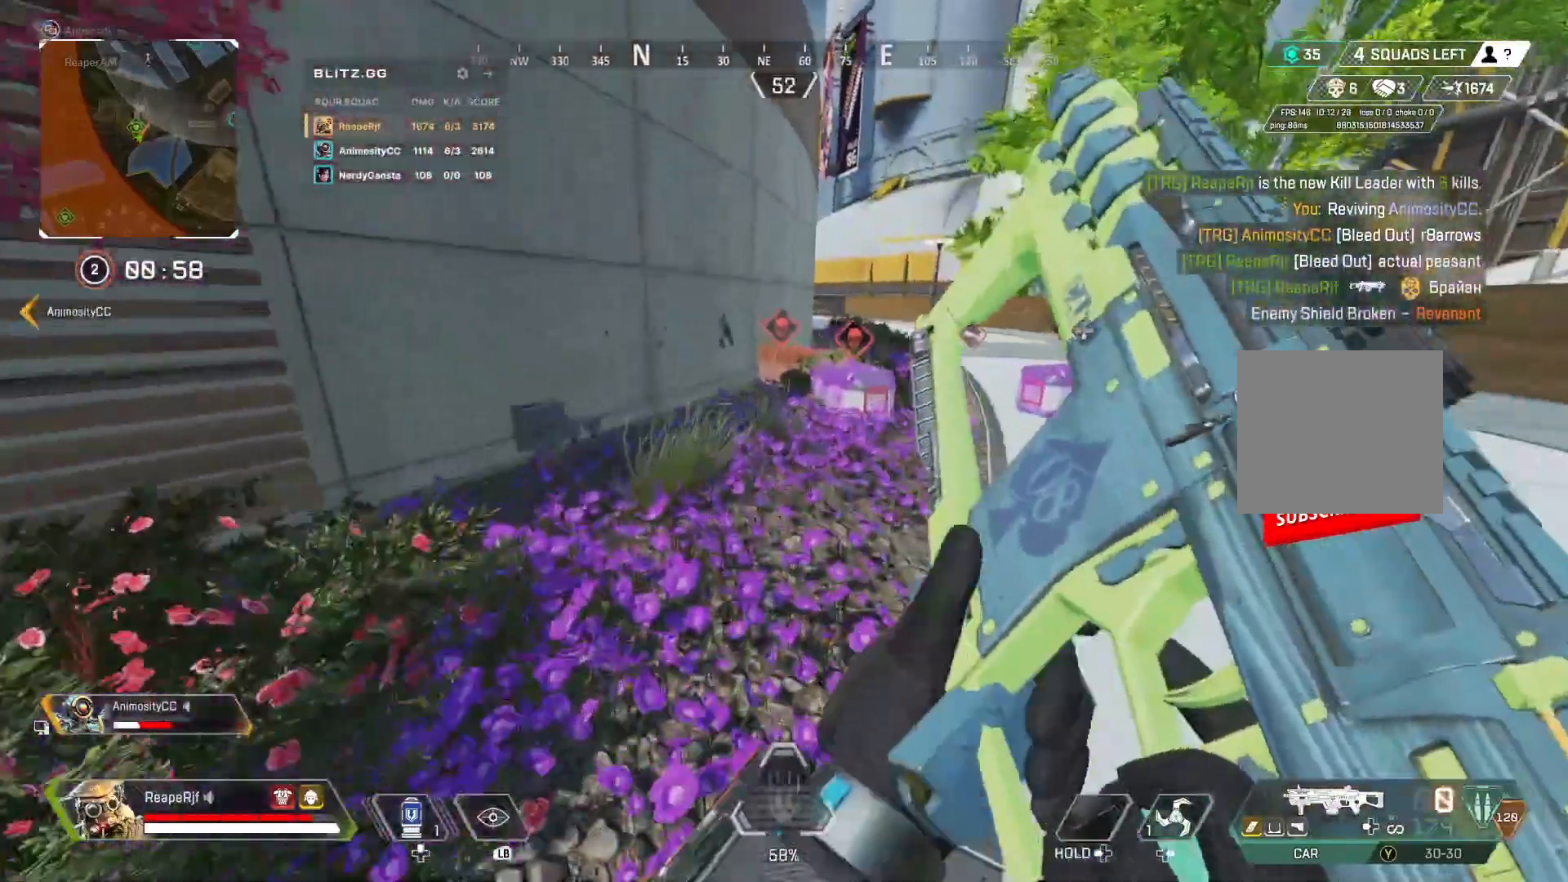
{"dt_ms": 500, "buttons": ["X", "R3"], "left_stick": "up-right", "right_stick": "down-right", "events": [[33, "R3", "down"], [200, "R3", "up"], [267, "right_stick", "right"], [333, "left_stick", "up-right"], [433, "R3", "down"], [433, "X", "down"], [500, "right_stick", "down-right"]]}
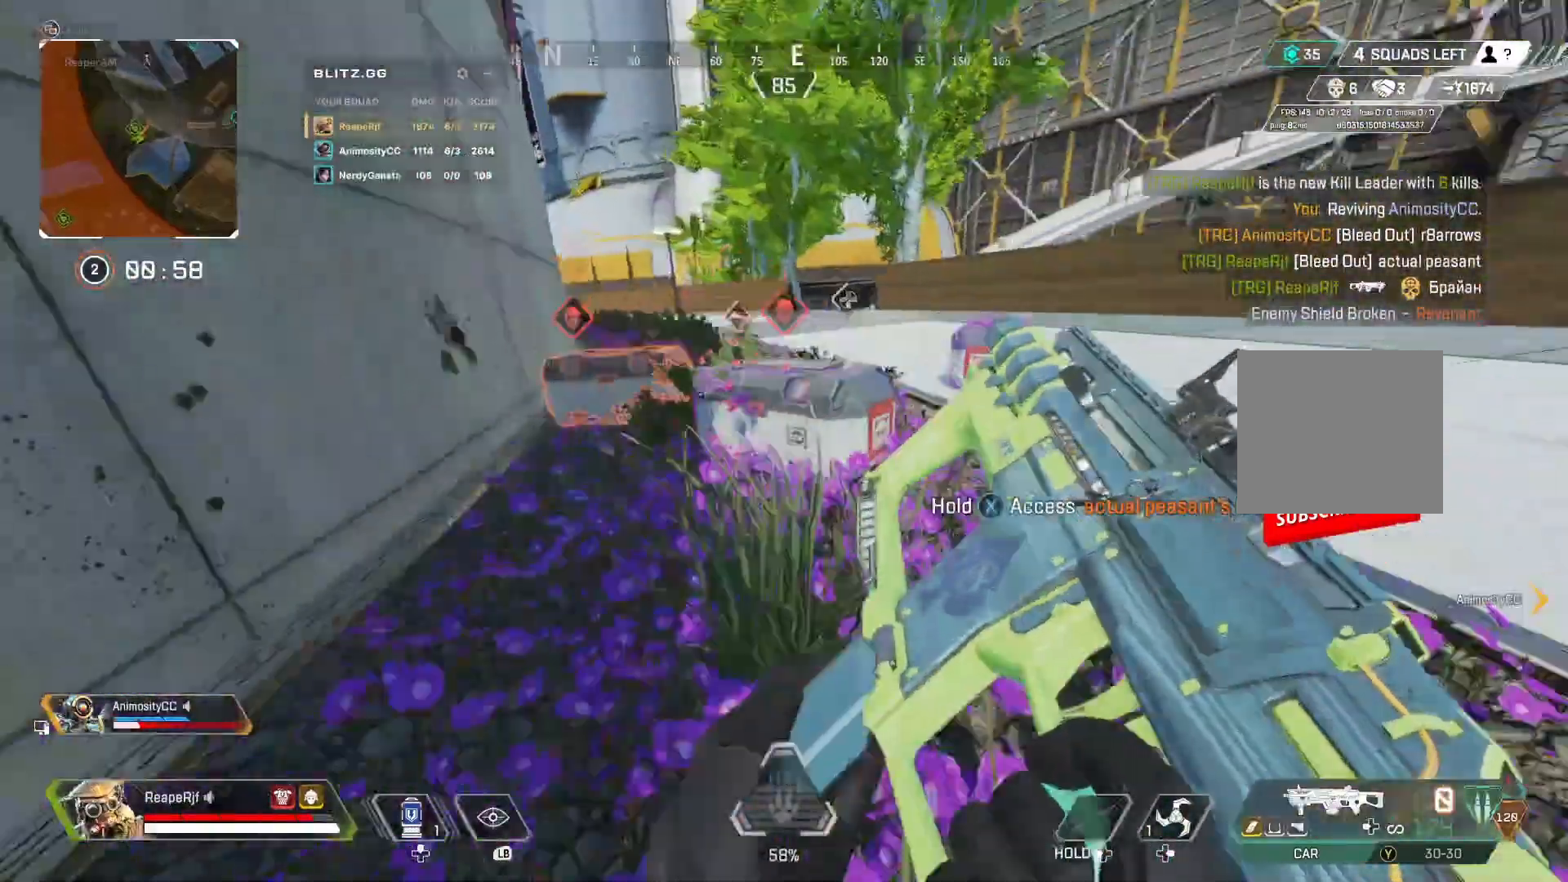
{"dt_ms": 500, "buttons": ["X"], "left_stick": "center", "right_stick": "up-left", "events": [[33, "R3", "up"], [100, "right_stick", "down"], [200, "right_stick", "down-left"], [300, "right_stick", "left"], [367, "left_stick", "center"], [433, "right_stick", "up-left"]]}
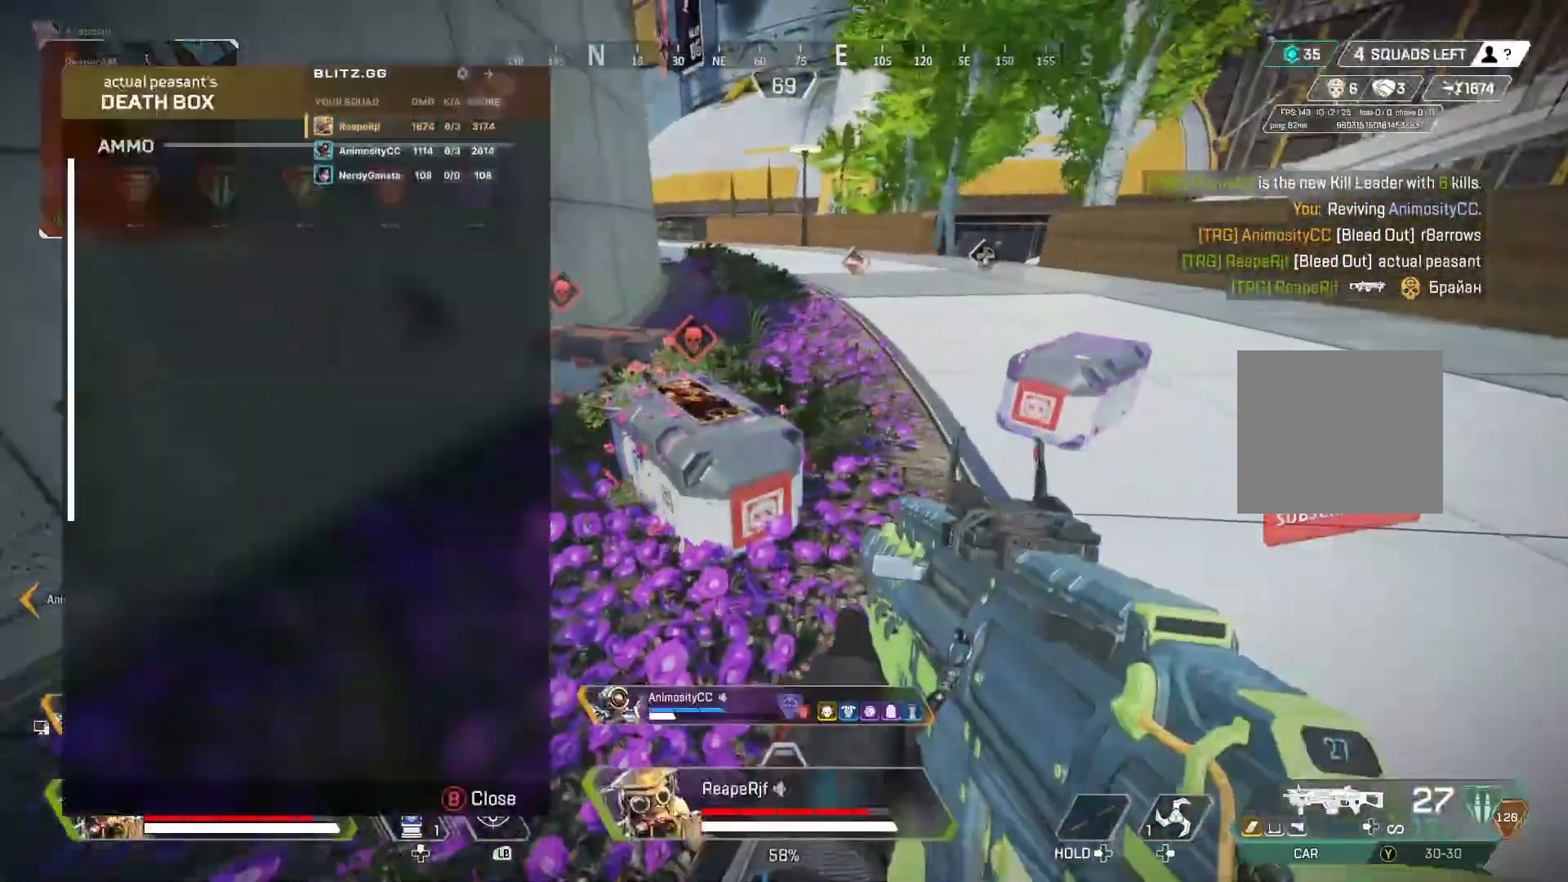
{"dt_ms": 500, "buttons": [], "left_stick": "down-left", "right_stick": "center", "events": [[33, "right_stick", "center"], [167, "Y", "down"], [233, "X", "up"], [233, "left_stick", "up"], [267, "Y", "up"], [300, "left_stick", "up-left"], [467, "left_stick", "down-left"]]}
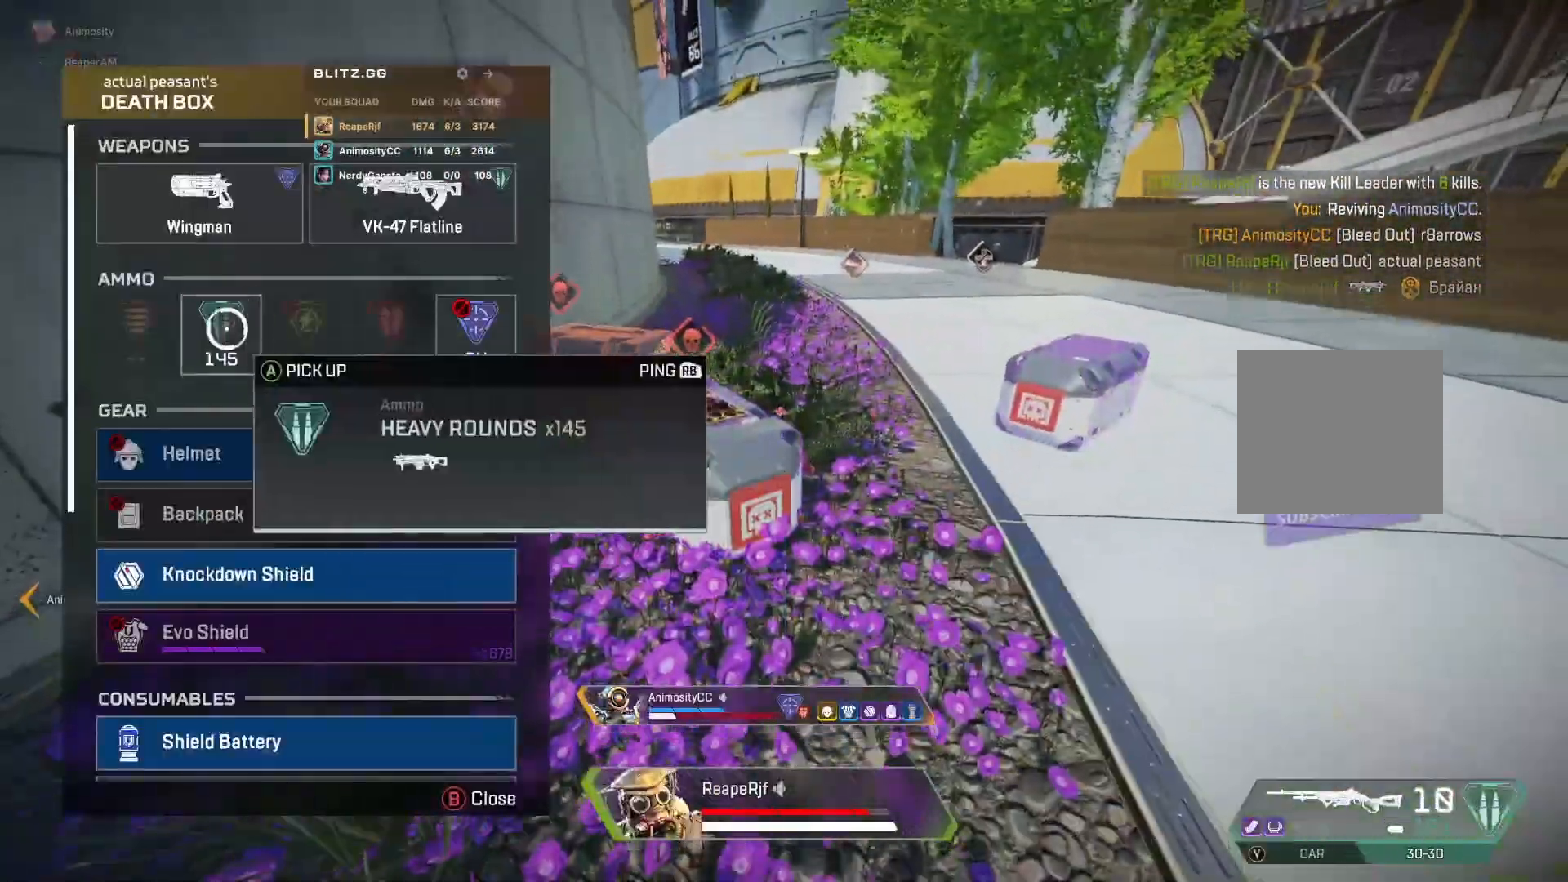
{"dt_ms": 500, "buttons": [], "left_stick": "down", "right_stick": "center", "events": [[33, "left_stick", "center"], [100, "A", "down"], [200, "A", "up"], [267, "A", "down"], [400, "A", "up"], [400, "left_stick", "down"]]}
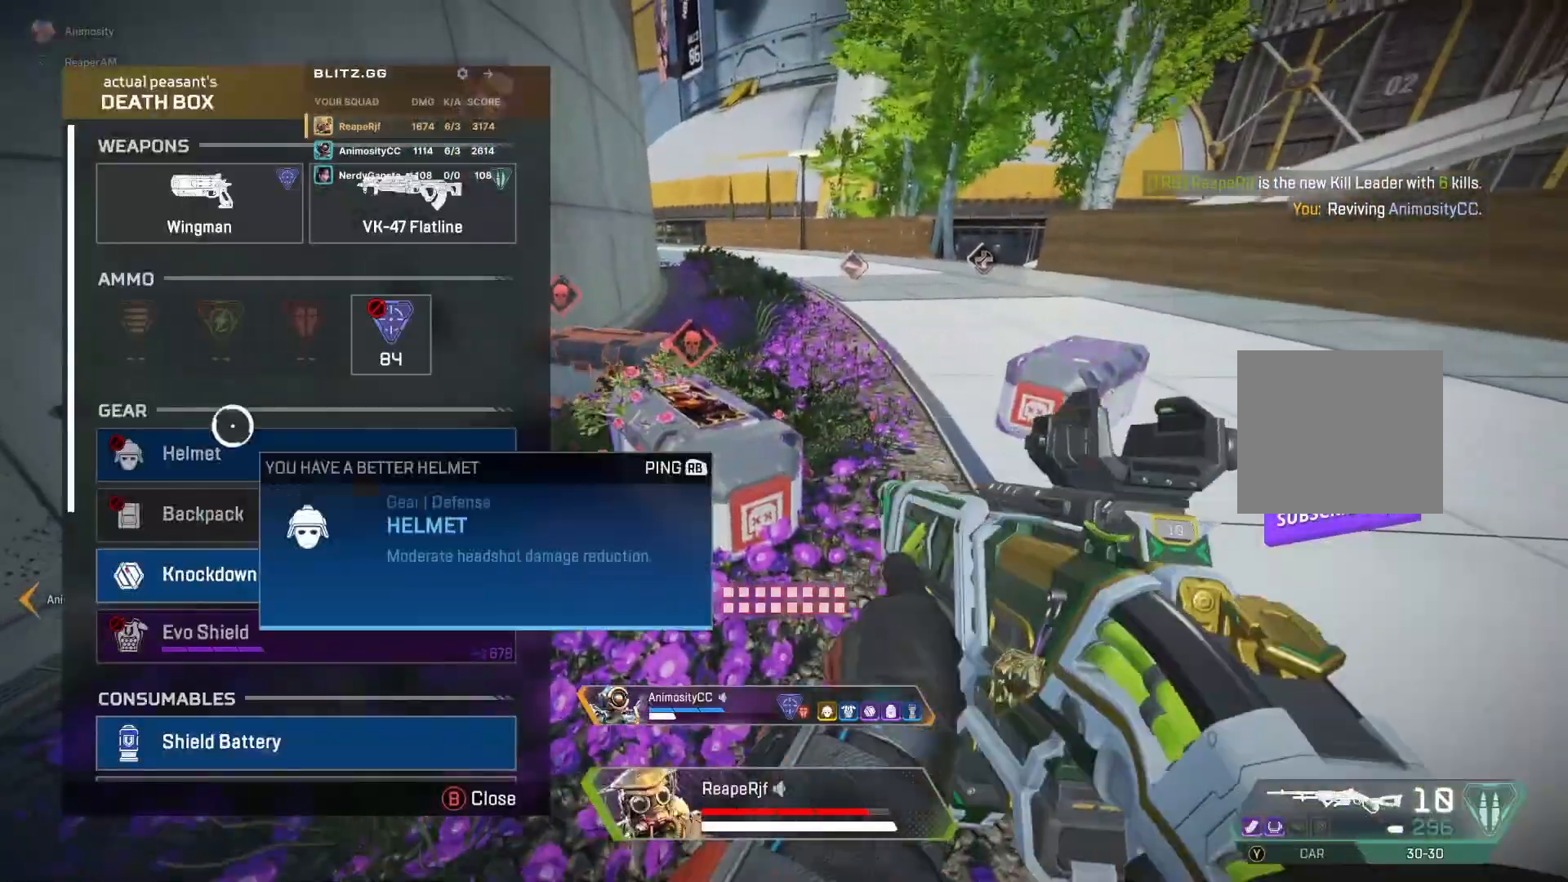
{"dt_ms": 500, "buttons": ["A"], "left_stick": "center", "right_stick": "center", "events": [[67, "right_stick", "down"], [167, "left_stick", "center"], [167, "right_stick", "center"], [467, "A", "down"]]}
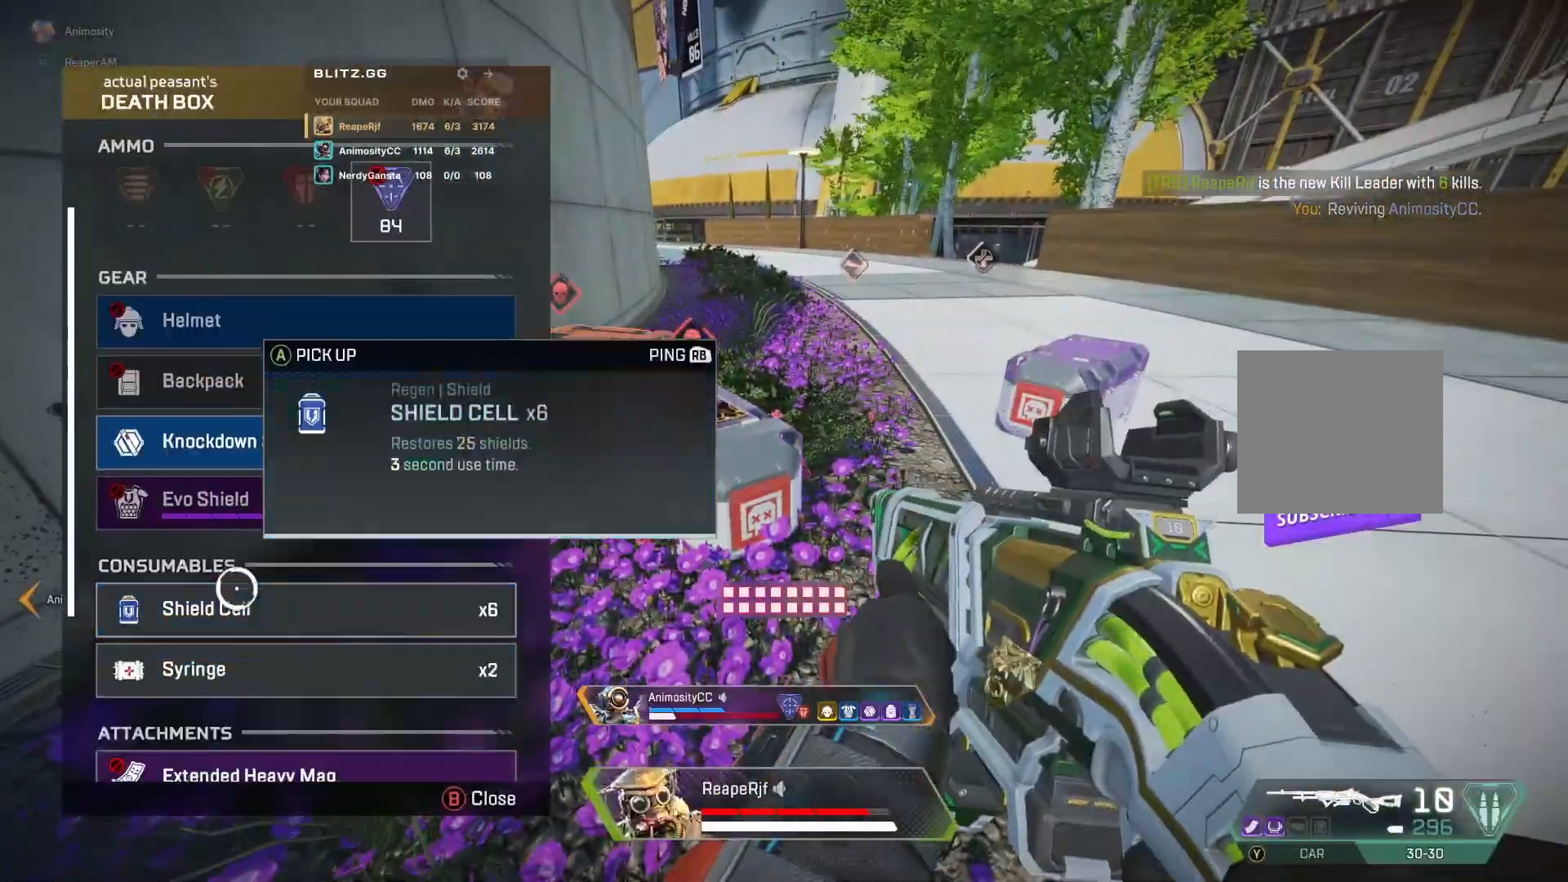
{"dt_ms": 500, "buttons": ["A"], "left_stick": "center", "right_stick": "center", "events": [[67, "A", "up"], [133, "A", "down"], [233, "A", "up"], [267, "left_stick", "up"], [433, "left_stick", "center"], [467, "A", "down"]]}
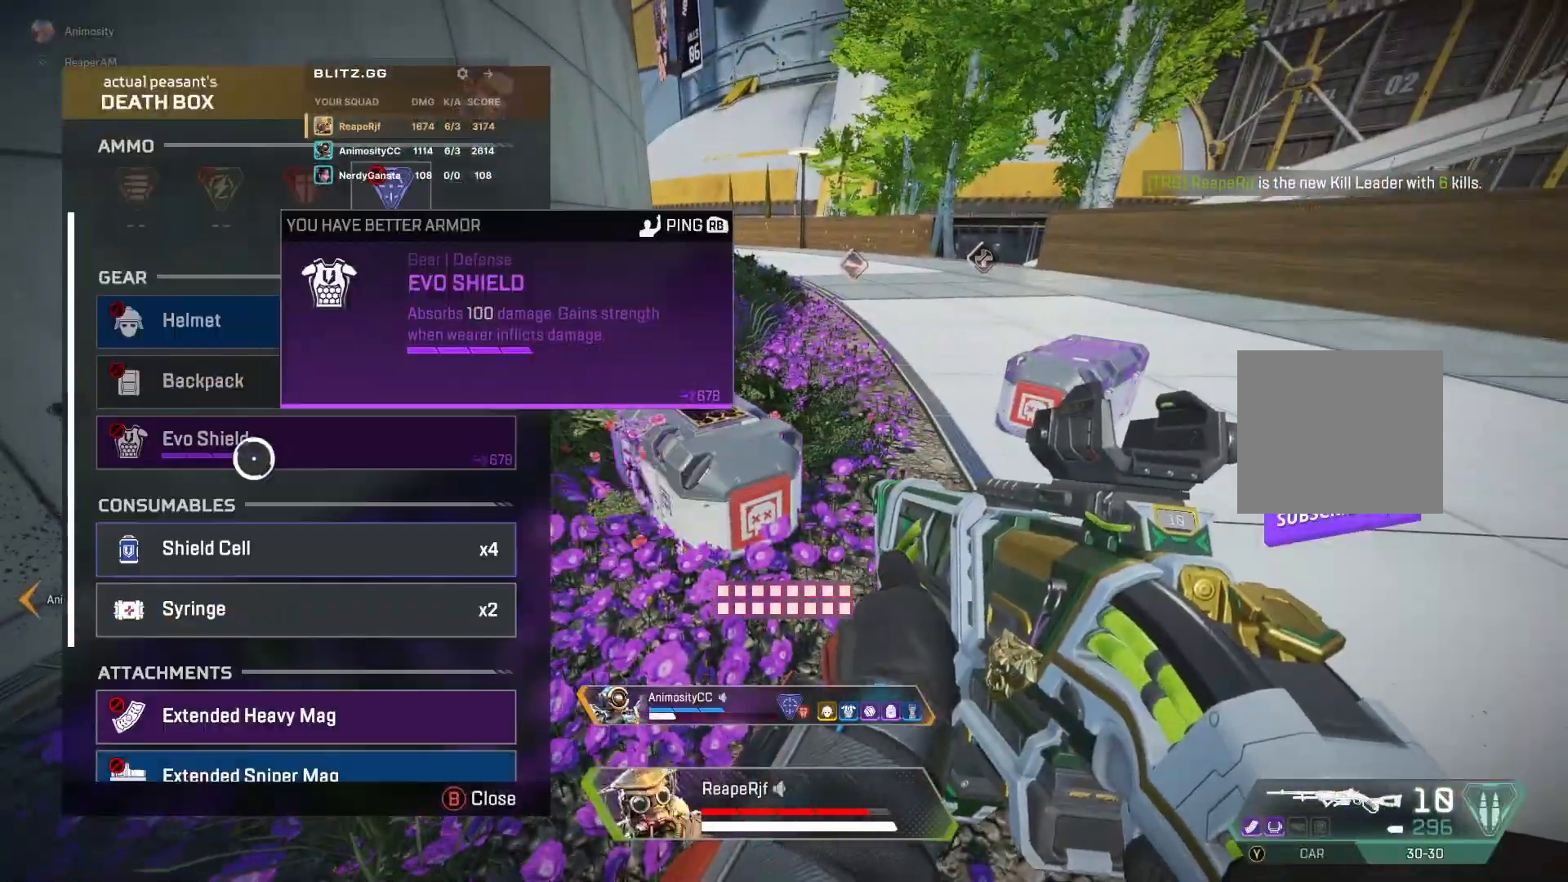
{"dt_ms": 500, "buttons": ["B"], "left_stick": "up-left", "right_stick": "center", "events": [[100, "A", "up"], [200, "right_stick", "down"], [300, "left_stick", "up"], [433, "B", "down"], [433, "left_stick", "up-left"], [467, "right_stick", "center"]]}